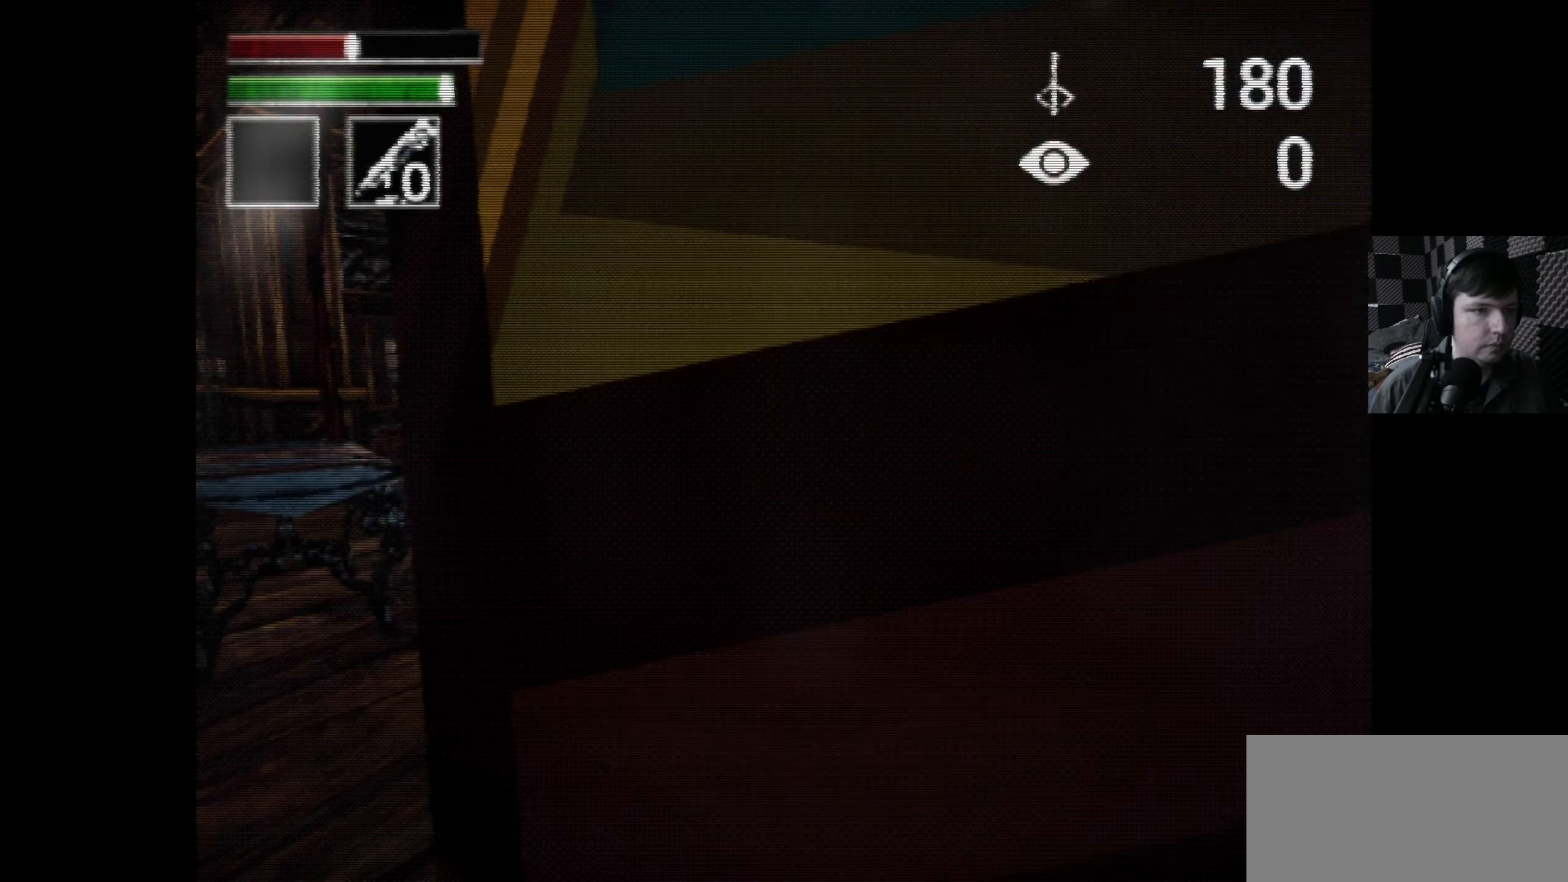
Gameplay with a controller (Xbox layout); each line is a JSON object with the inputs held at the frame after it. "events" lists button and stick changes between this image and that frame as [ms after this image, input, new state], when the widget could be followed in between.
{"buttons": ["DPAD_UP"], "left_stick": "center", "right_stick": "center", "events": [[233, "left_stick", "center"], [366, "DPAD_UP", "down"]]}
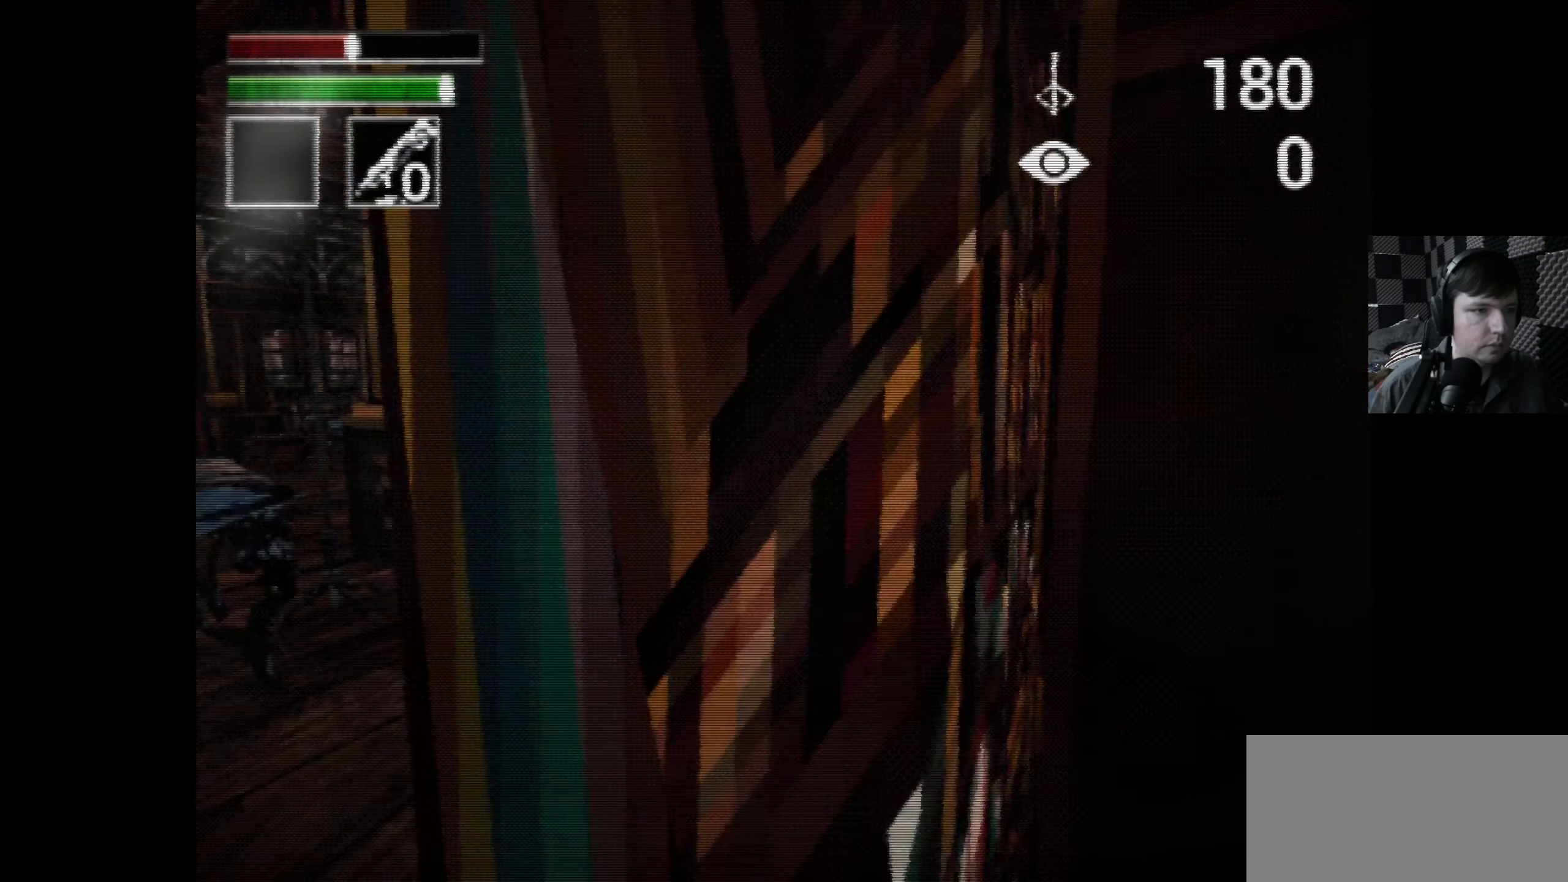
{"buttons": ["DPAD_UP"], "left_stick": "center", "right_stick": "center", "events": [[66, "DPAD_UP", "up"], [283, "DPAD_RIGHT", "down"], [350, "DPAD_RIGHT", "up"], [500, "DPAD_UP", "down"]]}
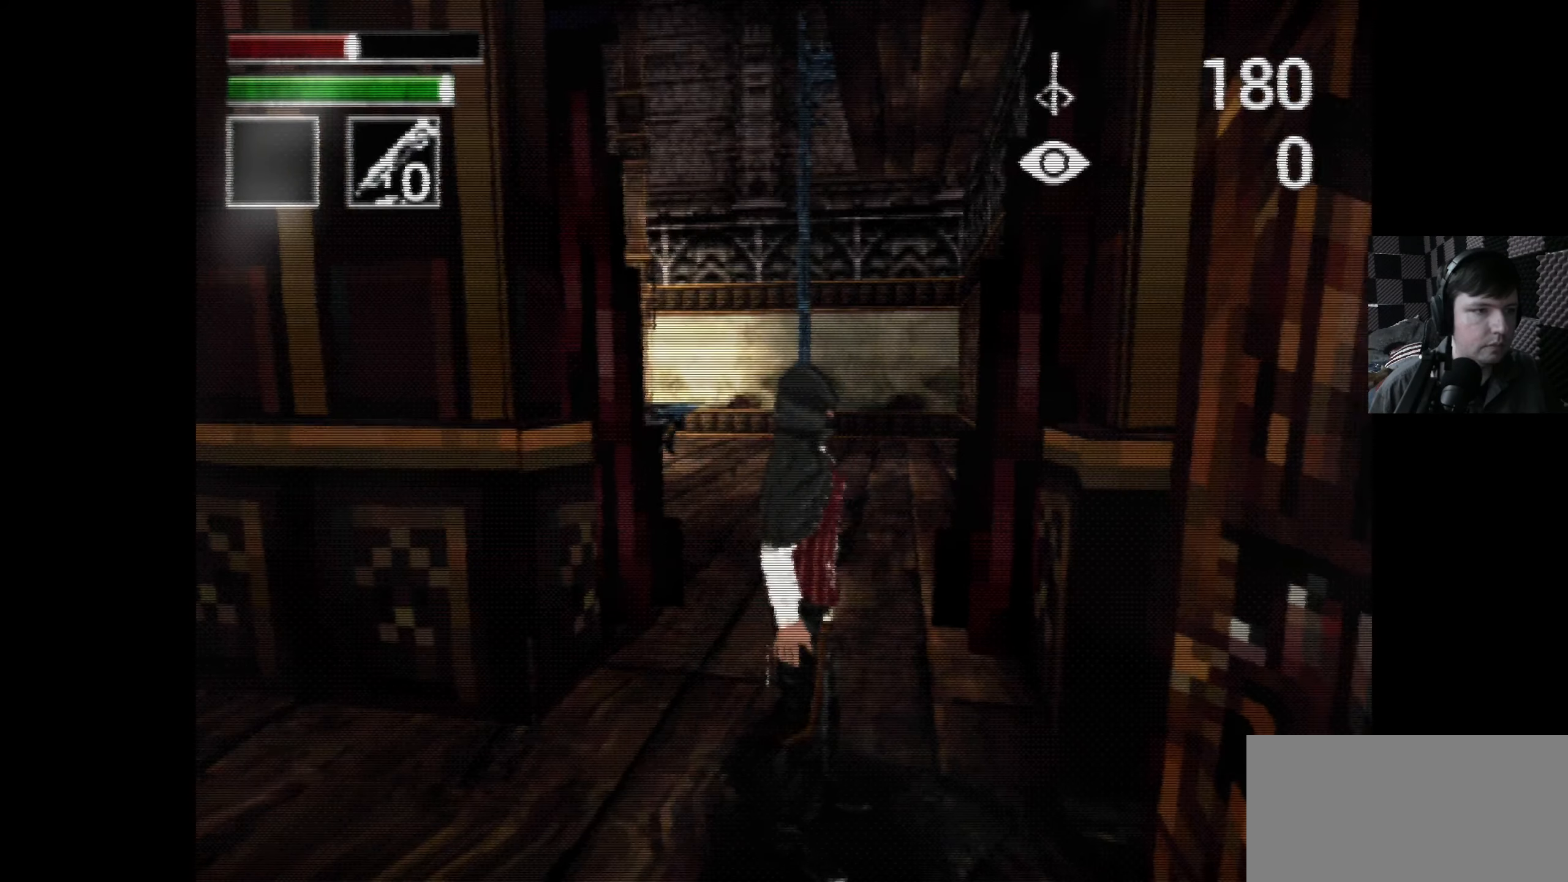
{"buttons": ["L2"], "left_stick": "center", "right_stick": "center", "events": [[216, "DPAD_UP", "up"], [433, "L2", "down"]]}
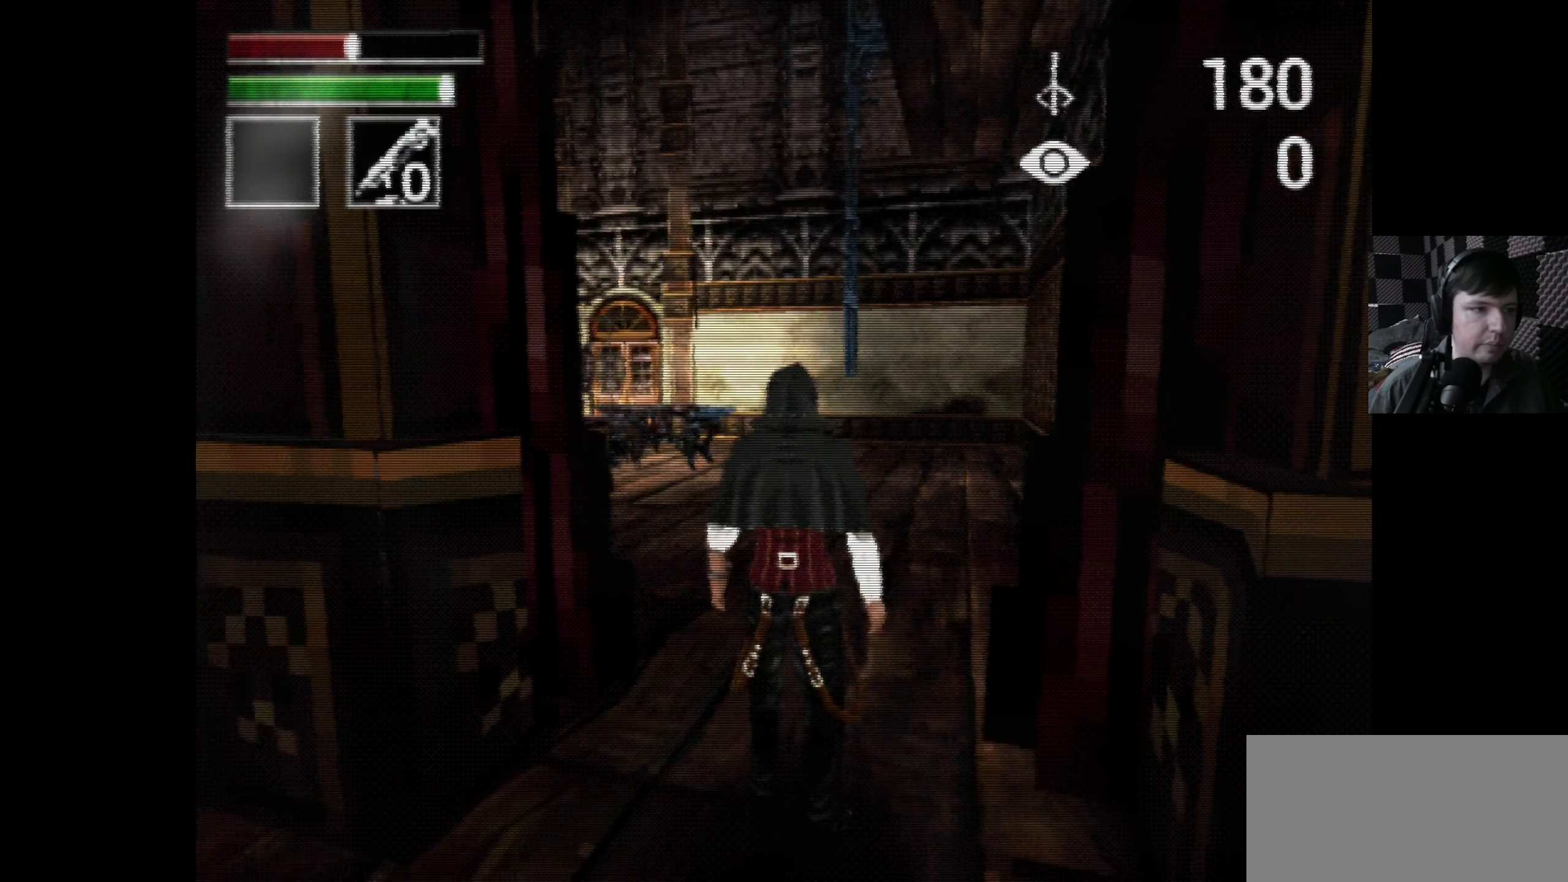
{"buttons": ["L2"], "left_stick": "center", "right_stick": "center", "events": [[33, "L2", "up"], [216, "L2", "down"], [366, "L2", "up"], [500, "L2", "down"]]}
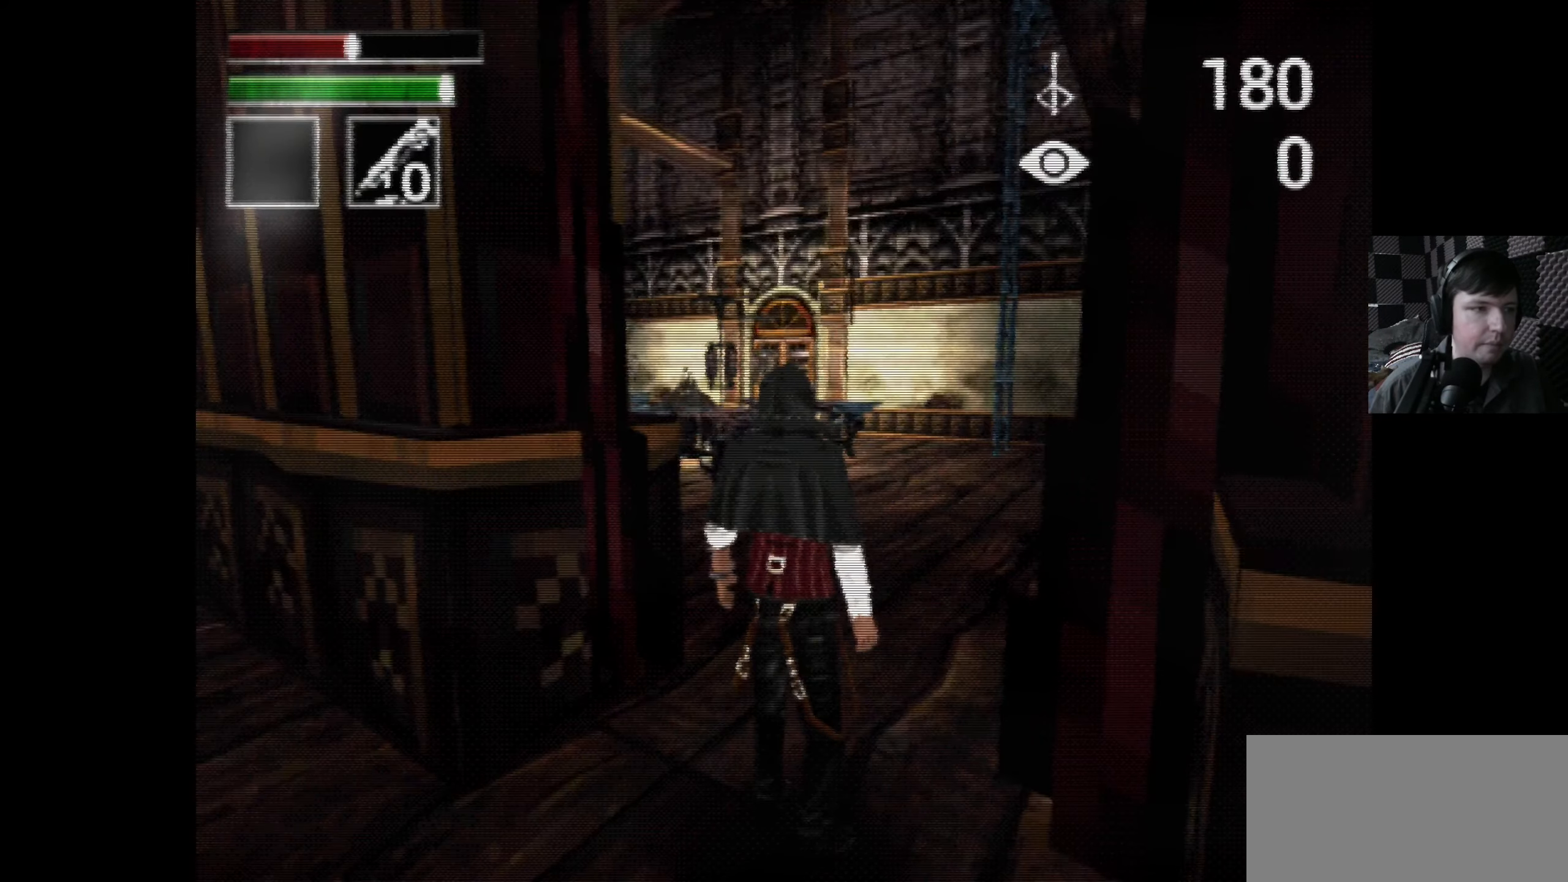
{"buttons": [], "left_stick": "center", "right_stick": "center", "events": [[183, "L2", "up"]]}
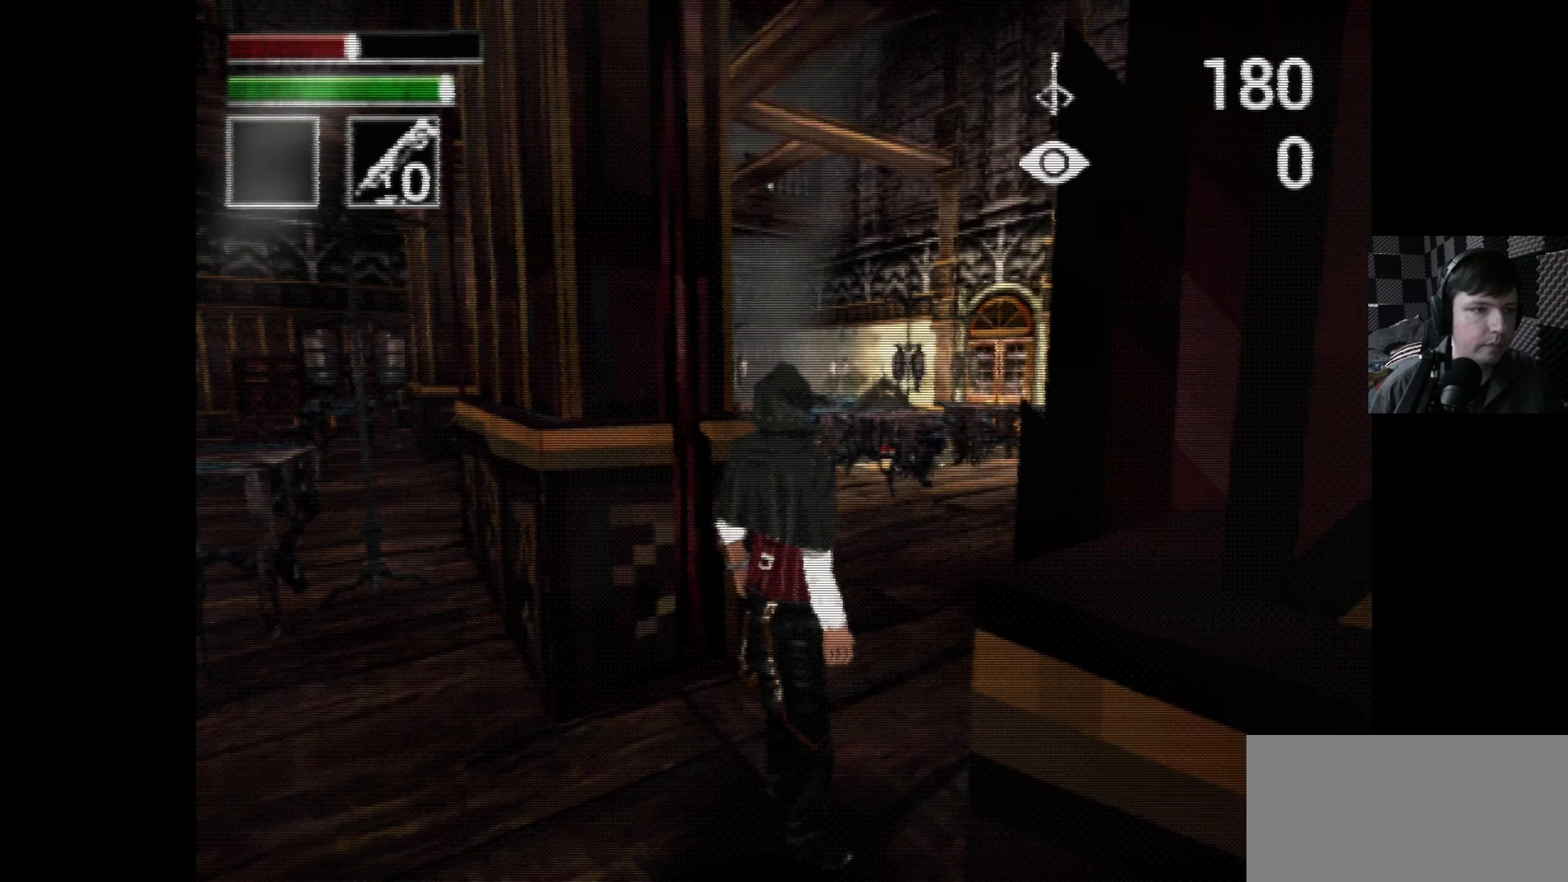
{"buttons": [], "left_stick": "up-right", "right_stick": "center", "events": [[33, "left_stick", "right"], [316, "left_stick", "up-right"]]}
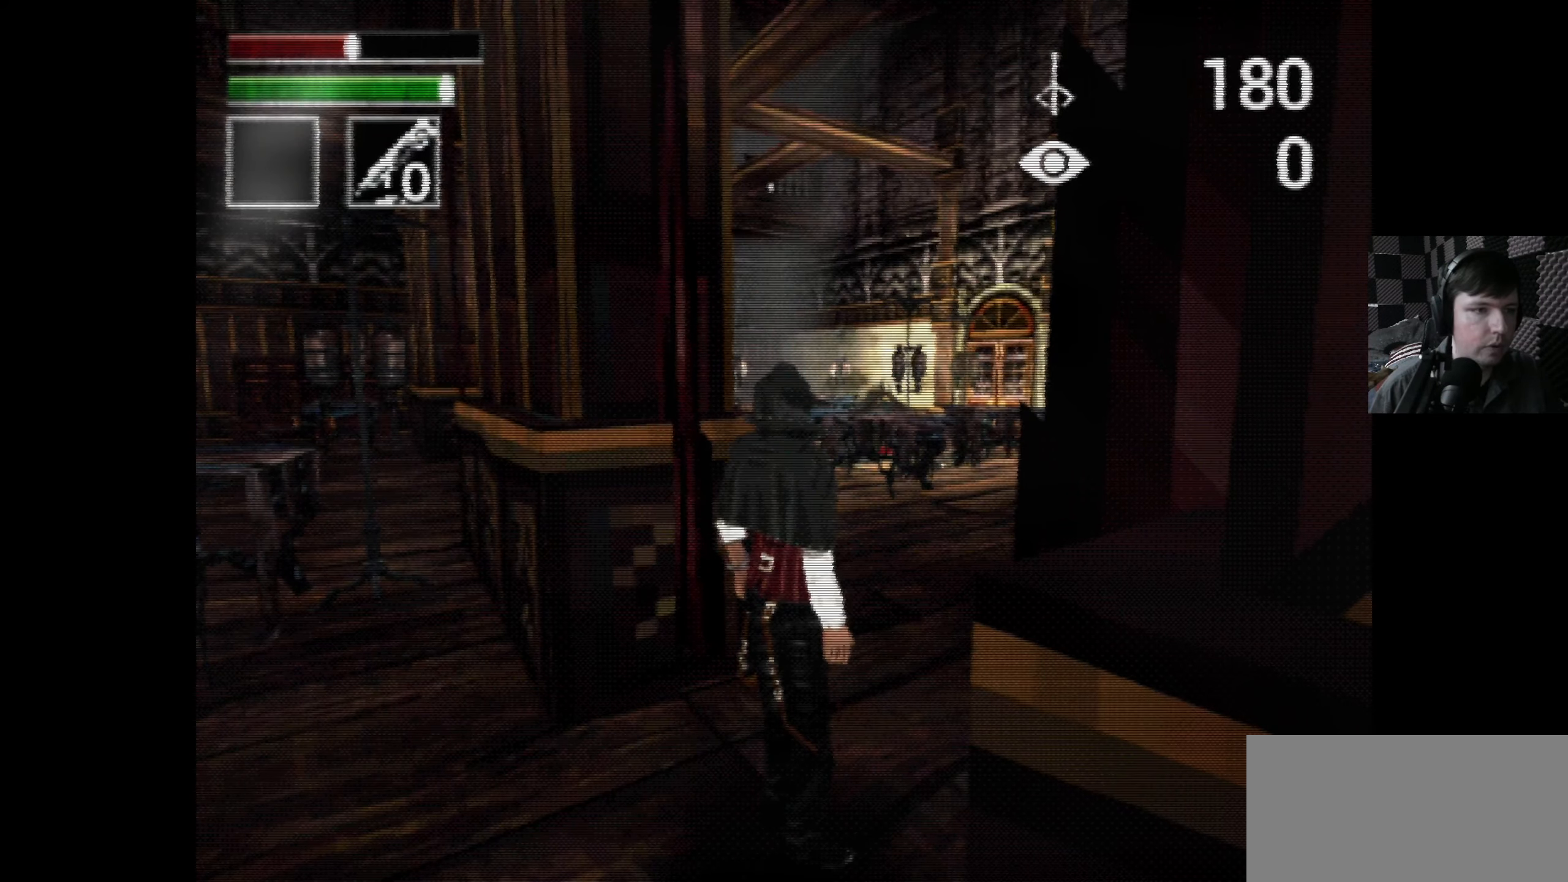
{"buttons": [], "left_stick": "center", "right_stick": "center", "events": [[150, "left_stick", "center"], [316, "DPAD_RIGHT", "down"], [433, "DPAD_RIGHT", "up"]]}
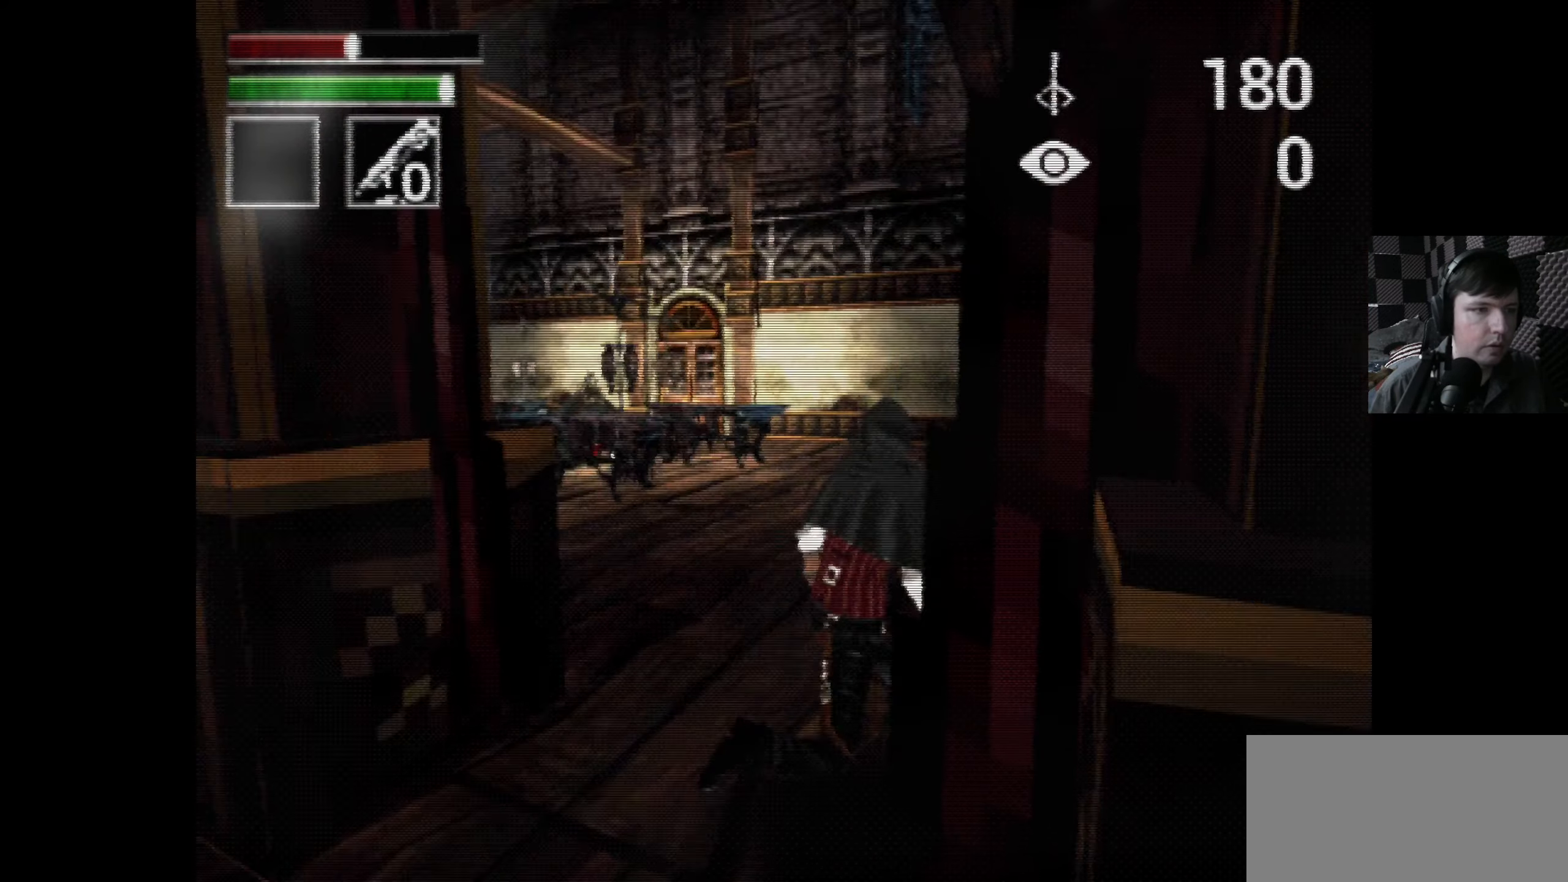
{"buttons": [], "left_stick": "center", "right_stick": "center", "events": [[100, "DPAD_UP", "down"], [250, "DPAD_UP", "up"]]}
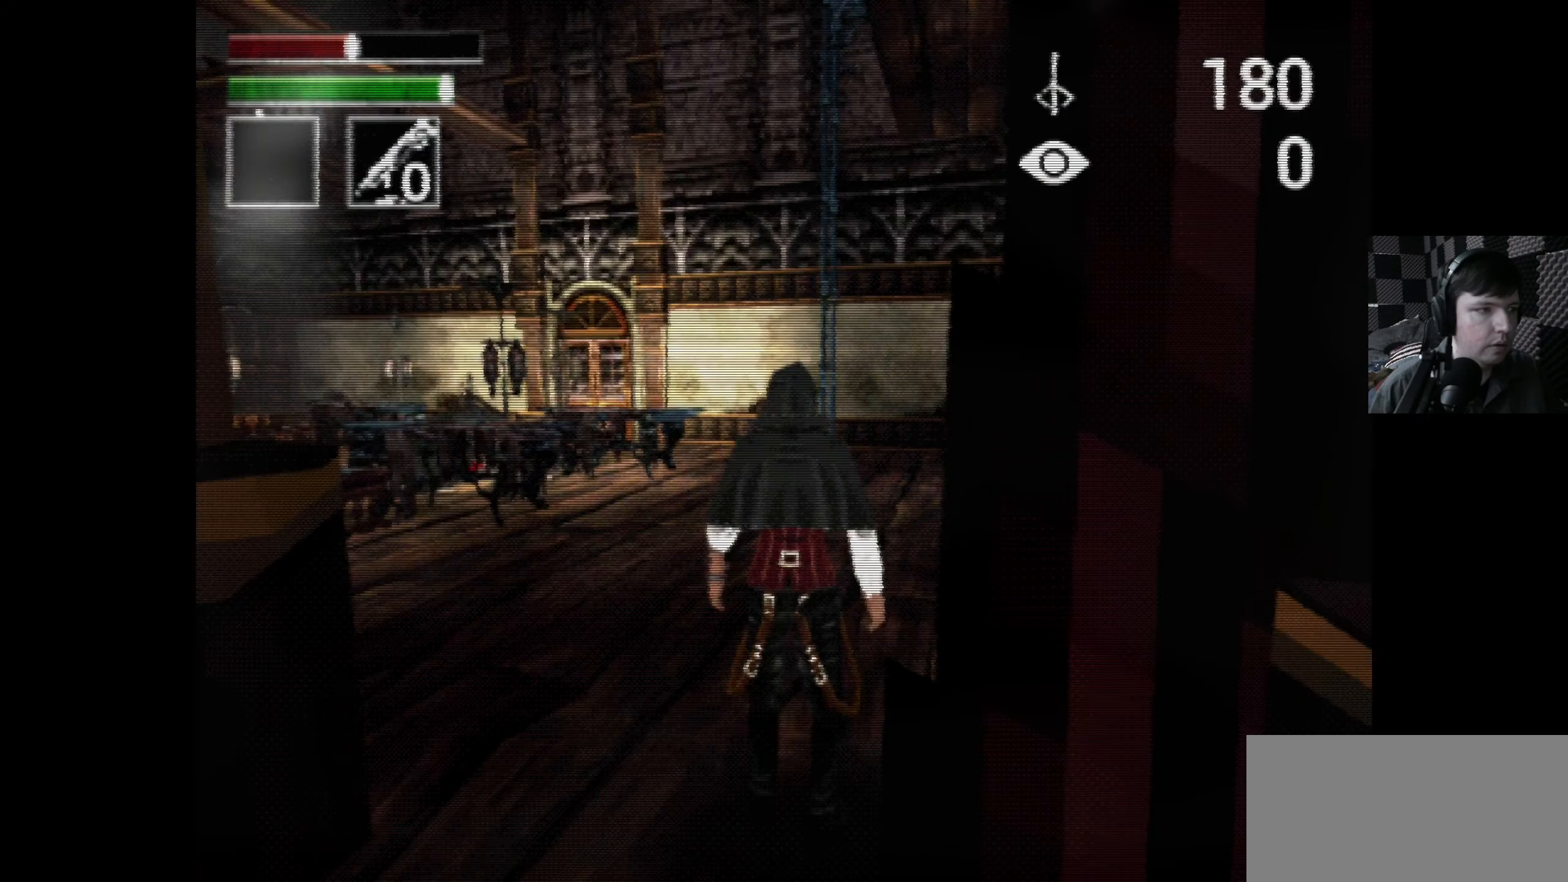
{"buttons": [], "left_stick": "center", "right_stick": "center", "events": [[83, "DPAD_LEFT", "down"], [200, "DPAD_LEFT", "up"]]}
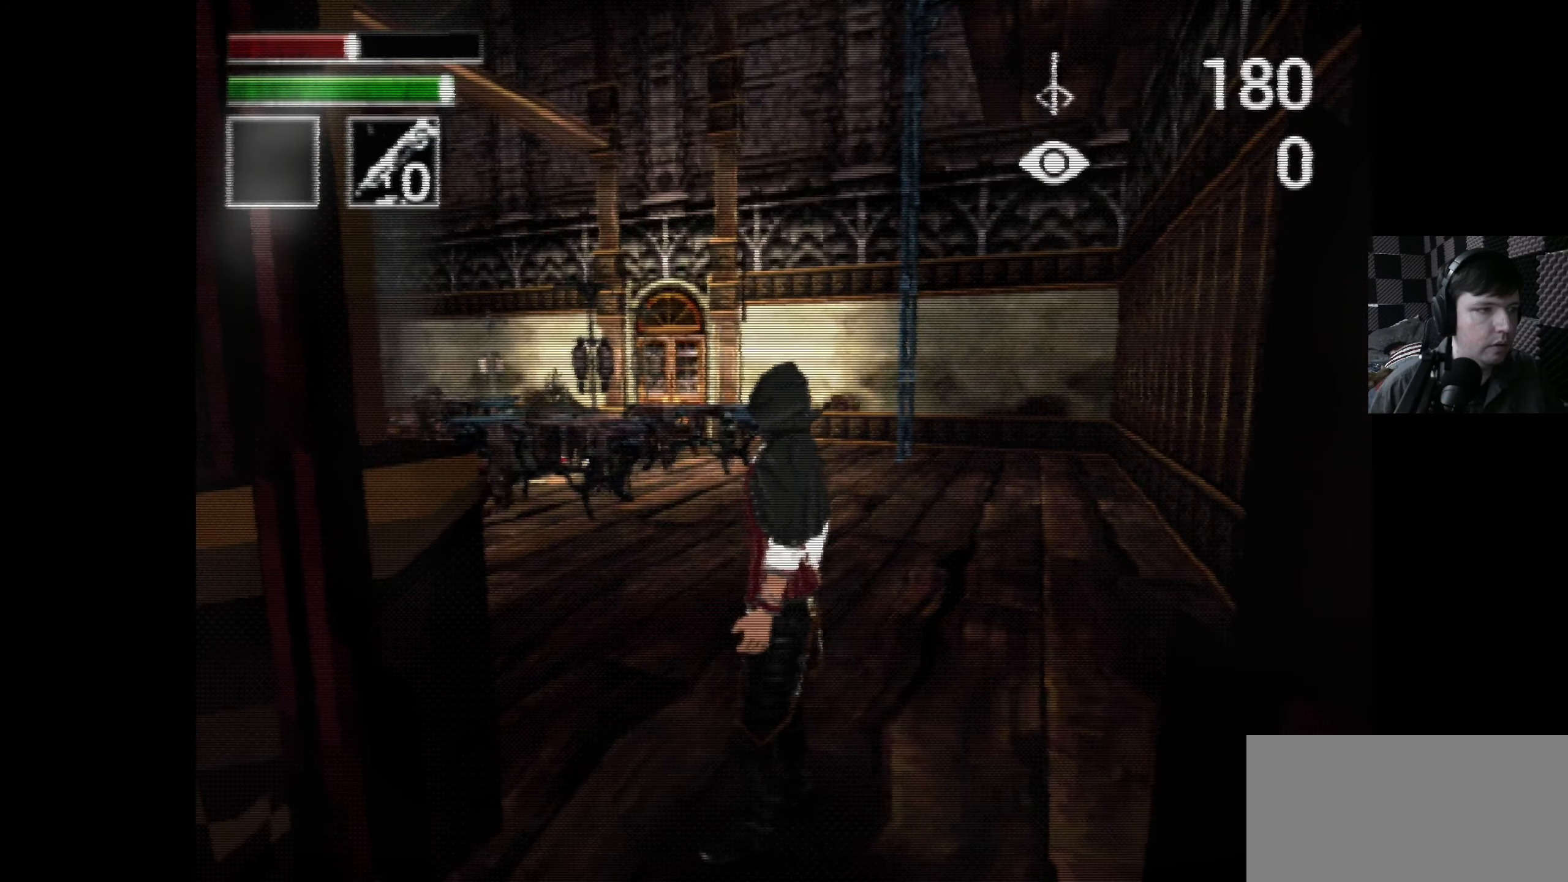
{"buttons": ["DPAD_UP"], "left_stick": "center", "right_stick": "center", "events": [[33, "DPAD_UP", "down"], [183, "DPAD_UP", "up"], [450, "DPAD_UP", "down"]]}
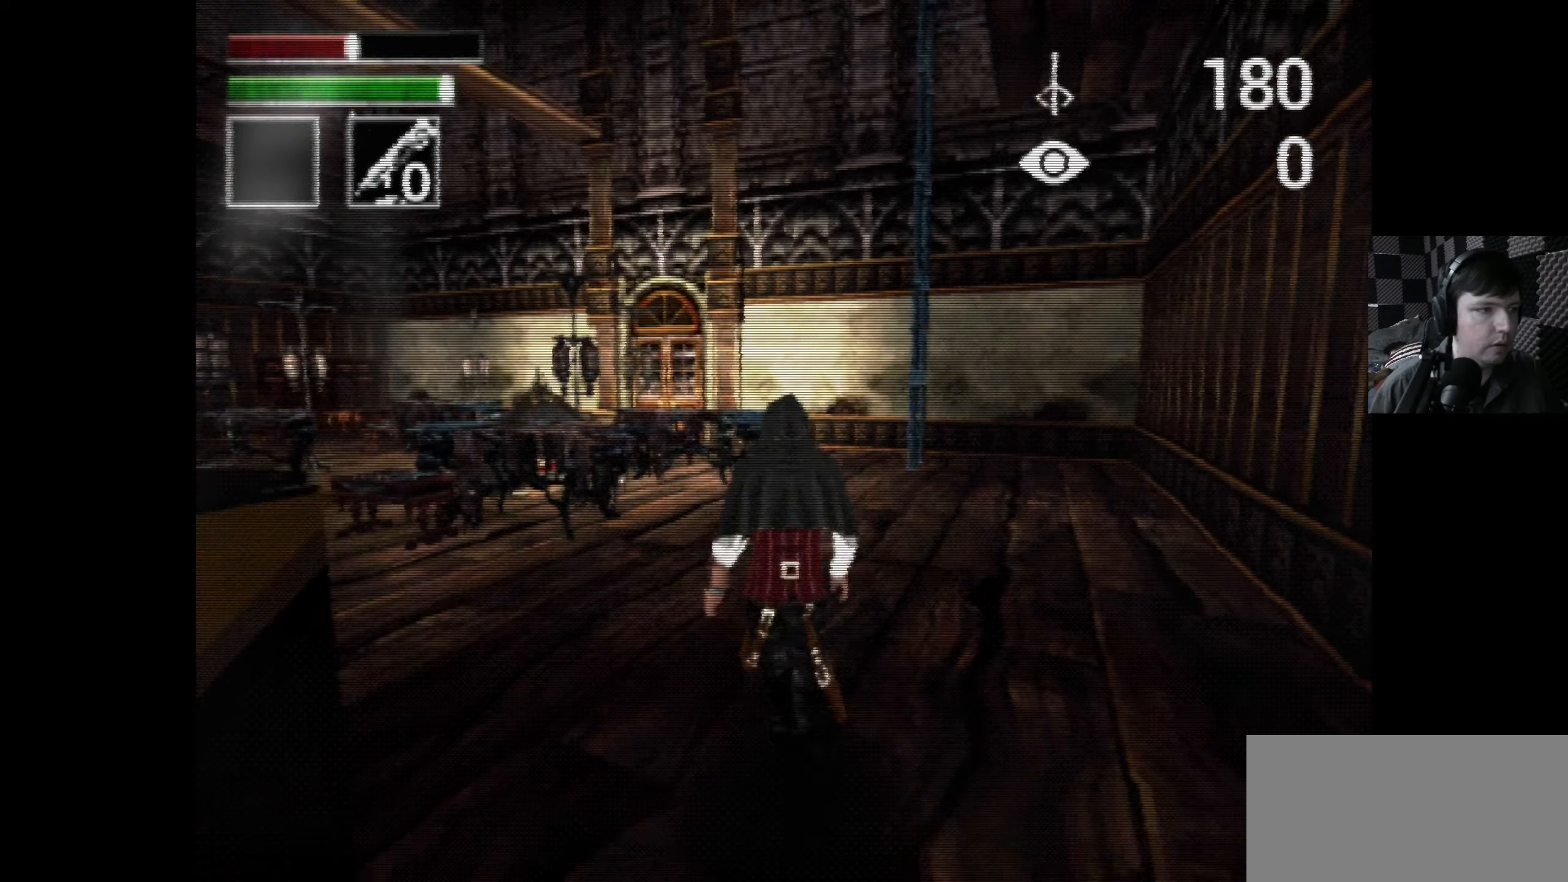
{"buttons": [], "left_stick": "center", "right_stick": "center", "events": [[83, "DPAD_UP", "up"]]}
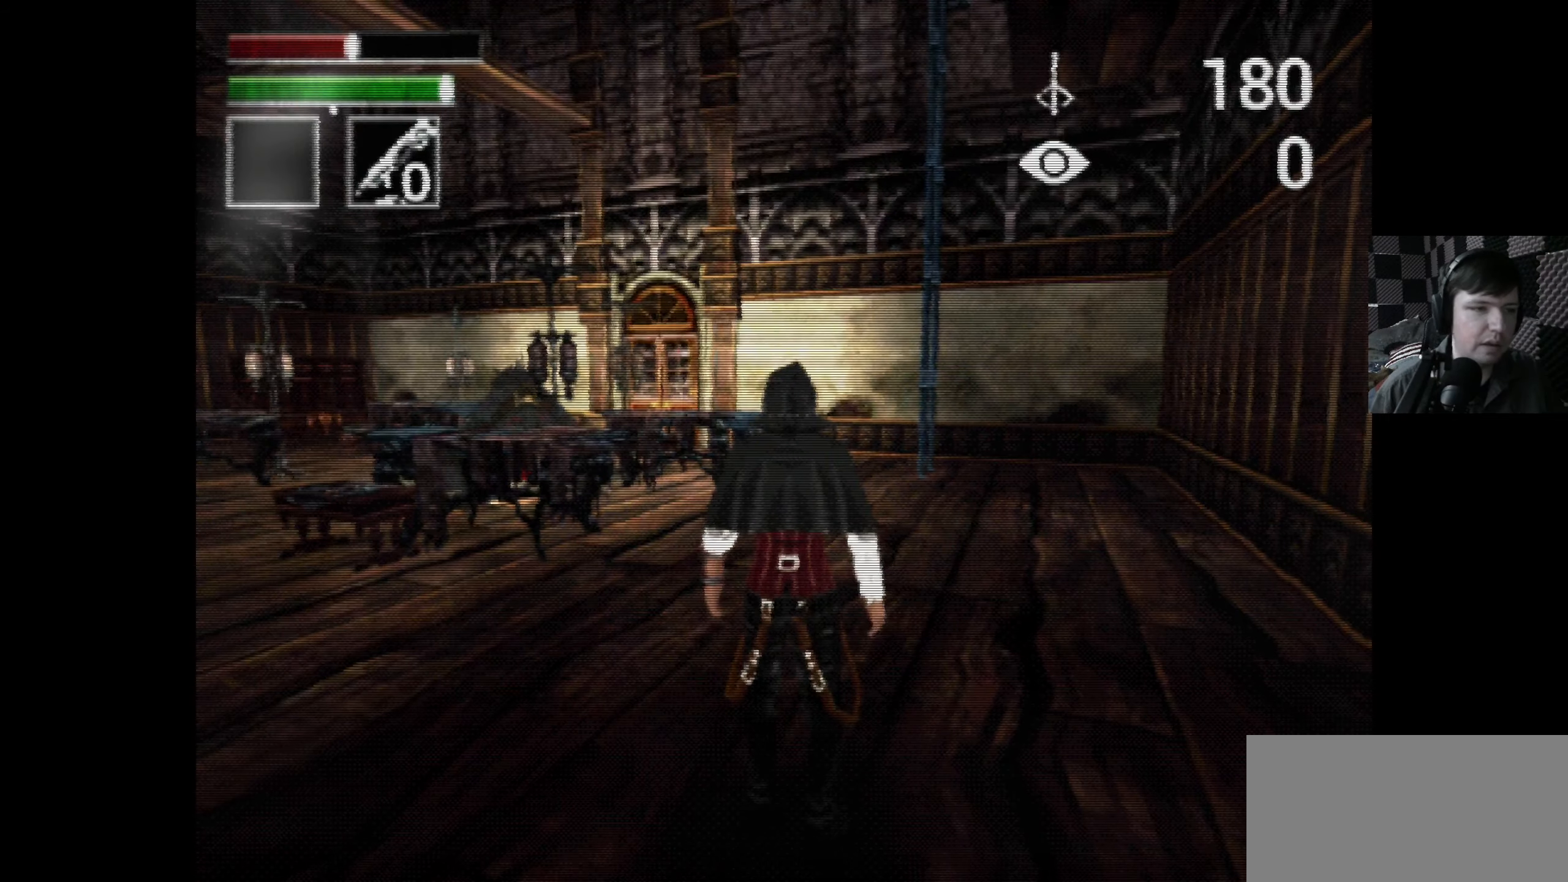
{"buttons": [], "left_stick": "center", "right_stick": "center", "events": []}
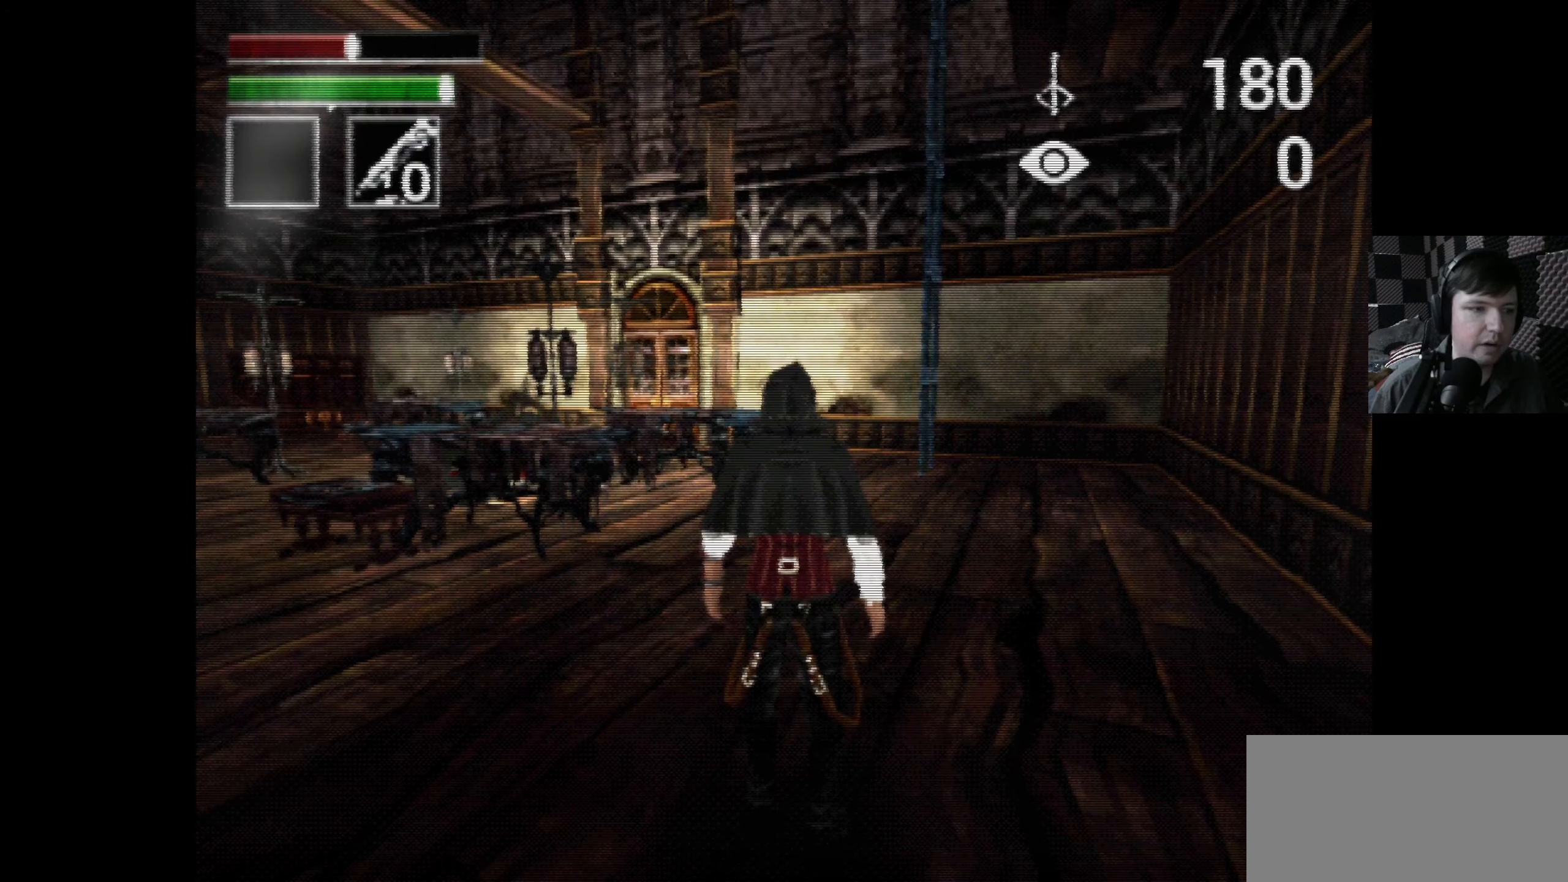
{"buttons": [], "left_stick": "center", "right_stick": "center", "events": [[200, "right_stick", "left"], [267, "L2", "down"], [317, "right_stick", "center"], [383, "L2", "up"]]}
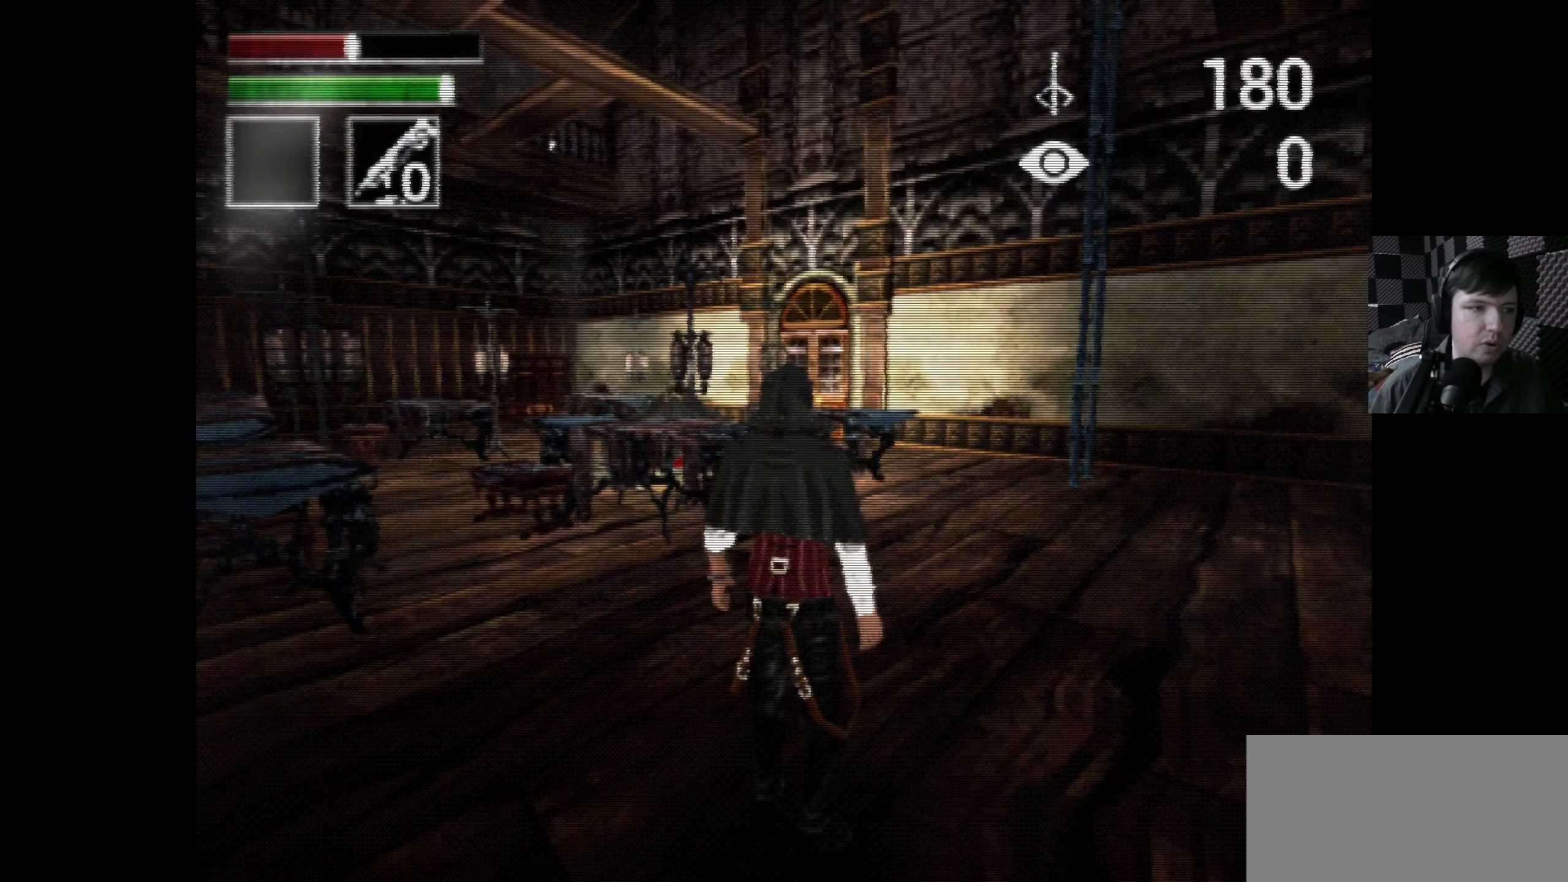
{"buttons": [], "left_stick": "center", "right_stick": "center", "events": [[50, "L2", "down"], [217, "L2", "up"]]}
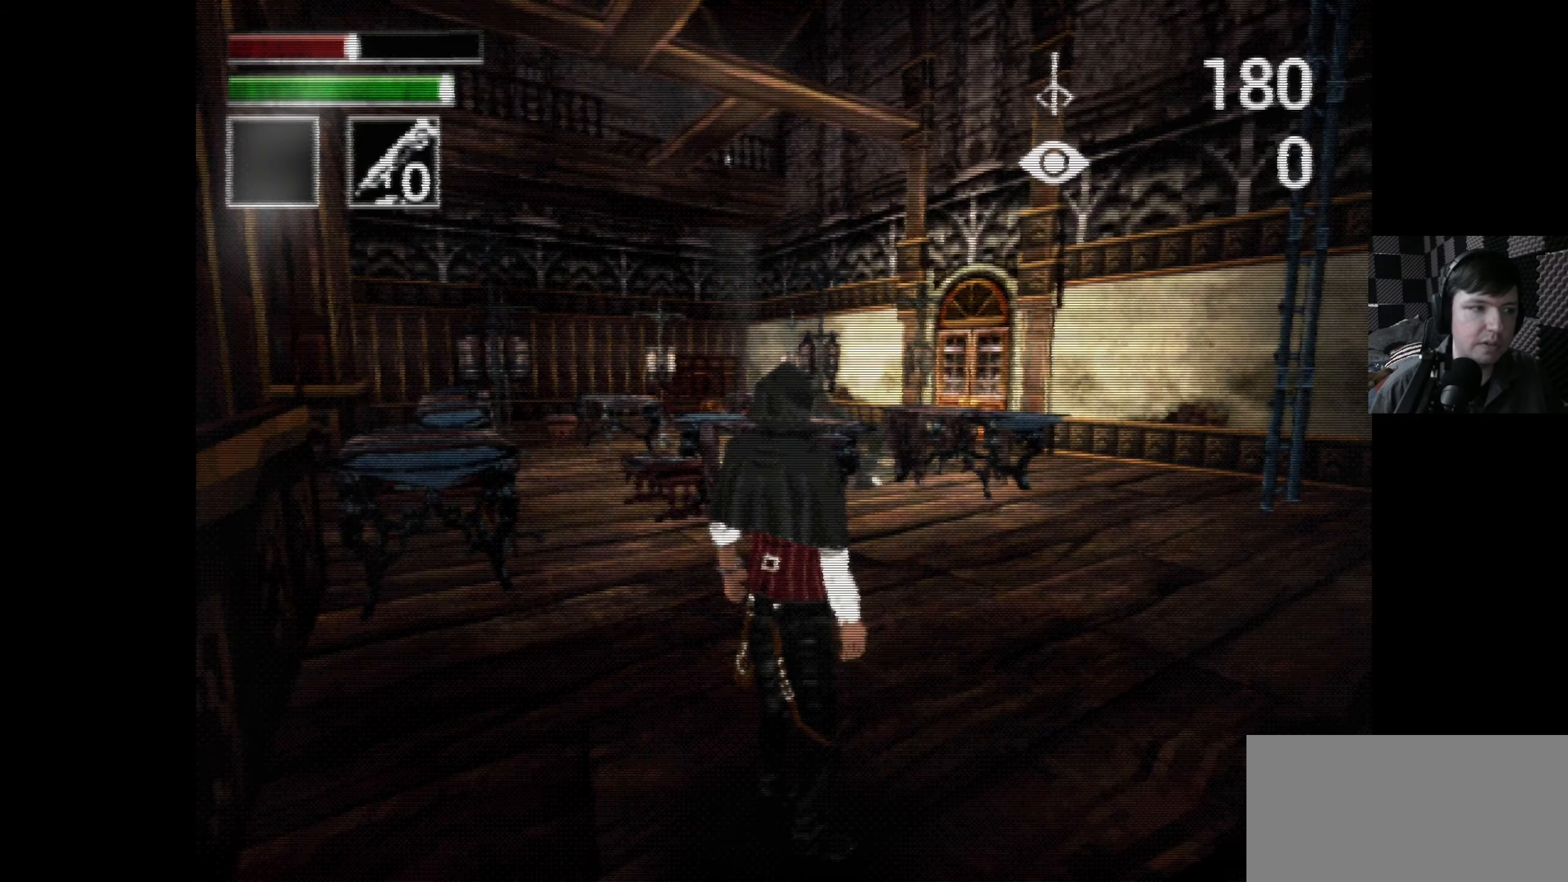
{"buttons": ["L2"], "left_stick": "center", "right_stick": "center", "events": [[17, "DPAD_RIGHT", "down"], [217, "DPAD_RIGHT", "up"], [400, "L2", "down"]]}
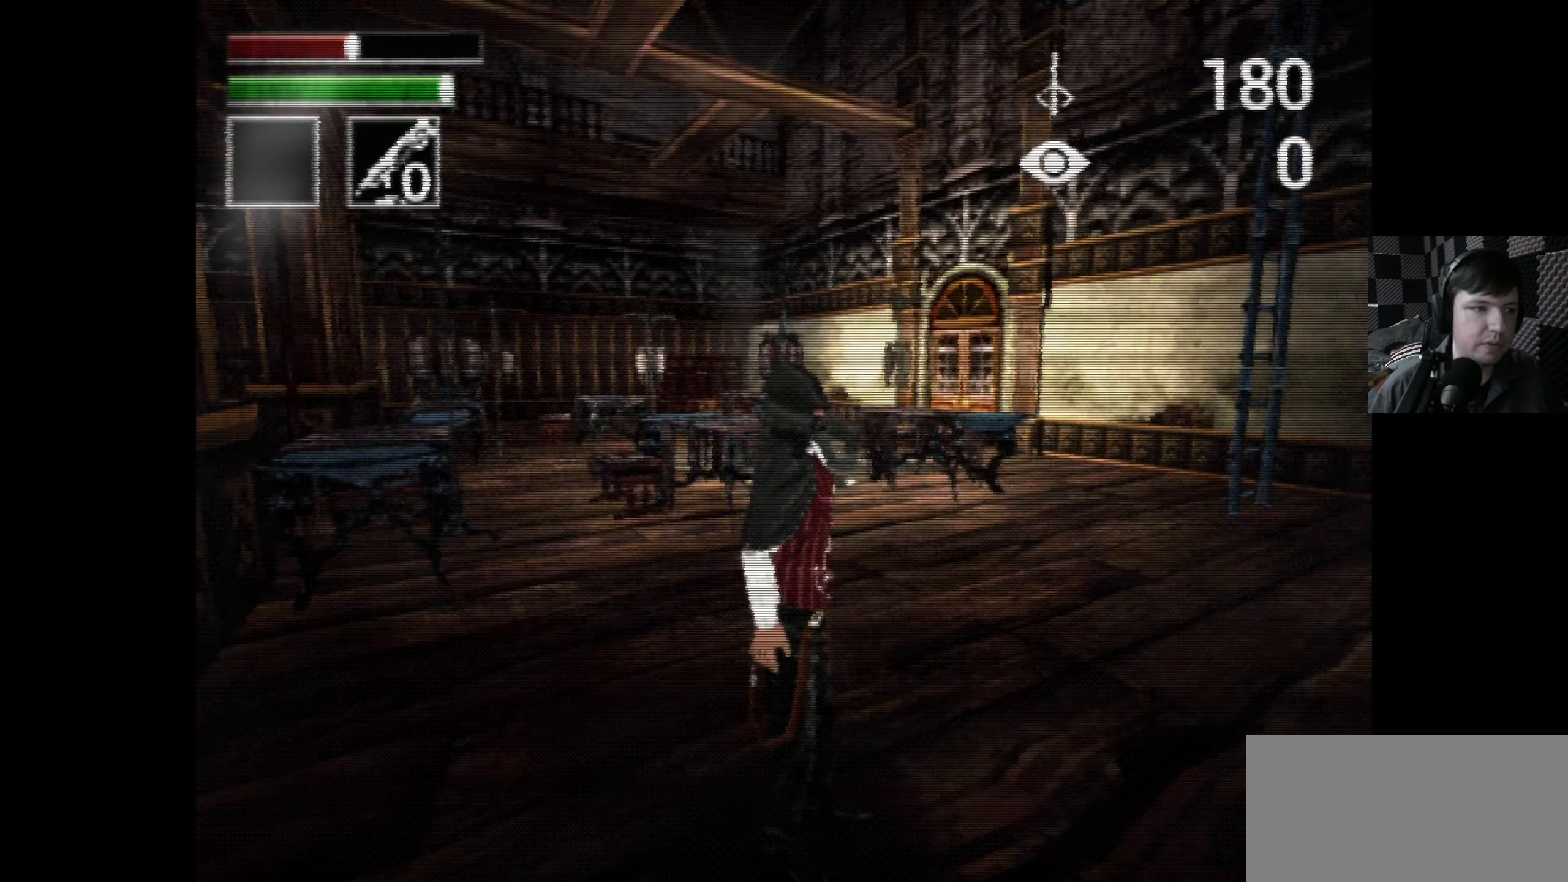
{"buttons": [], "left_stick": "center", "right_stick": "center", "events": [[150, "L2", "up"], [250, "L2", "down"], [417, "L2", "up"]]}
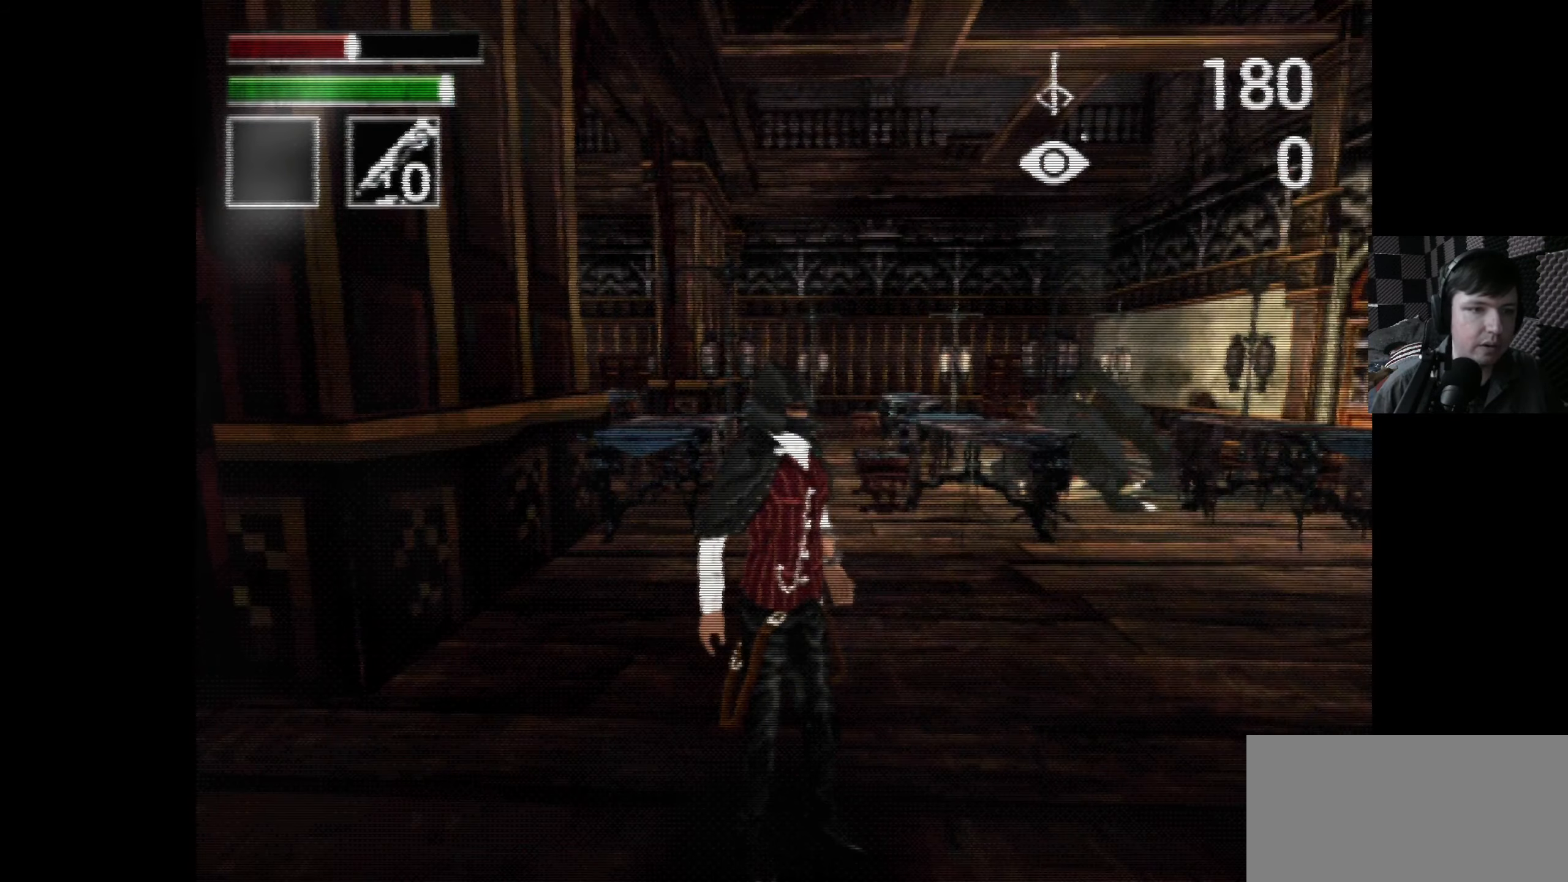
{"buttons": [], "left_stick": "center", "right_stick": "center", "events": []}
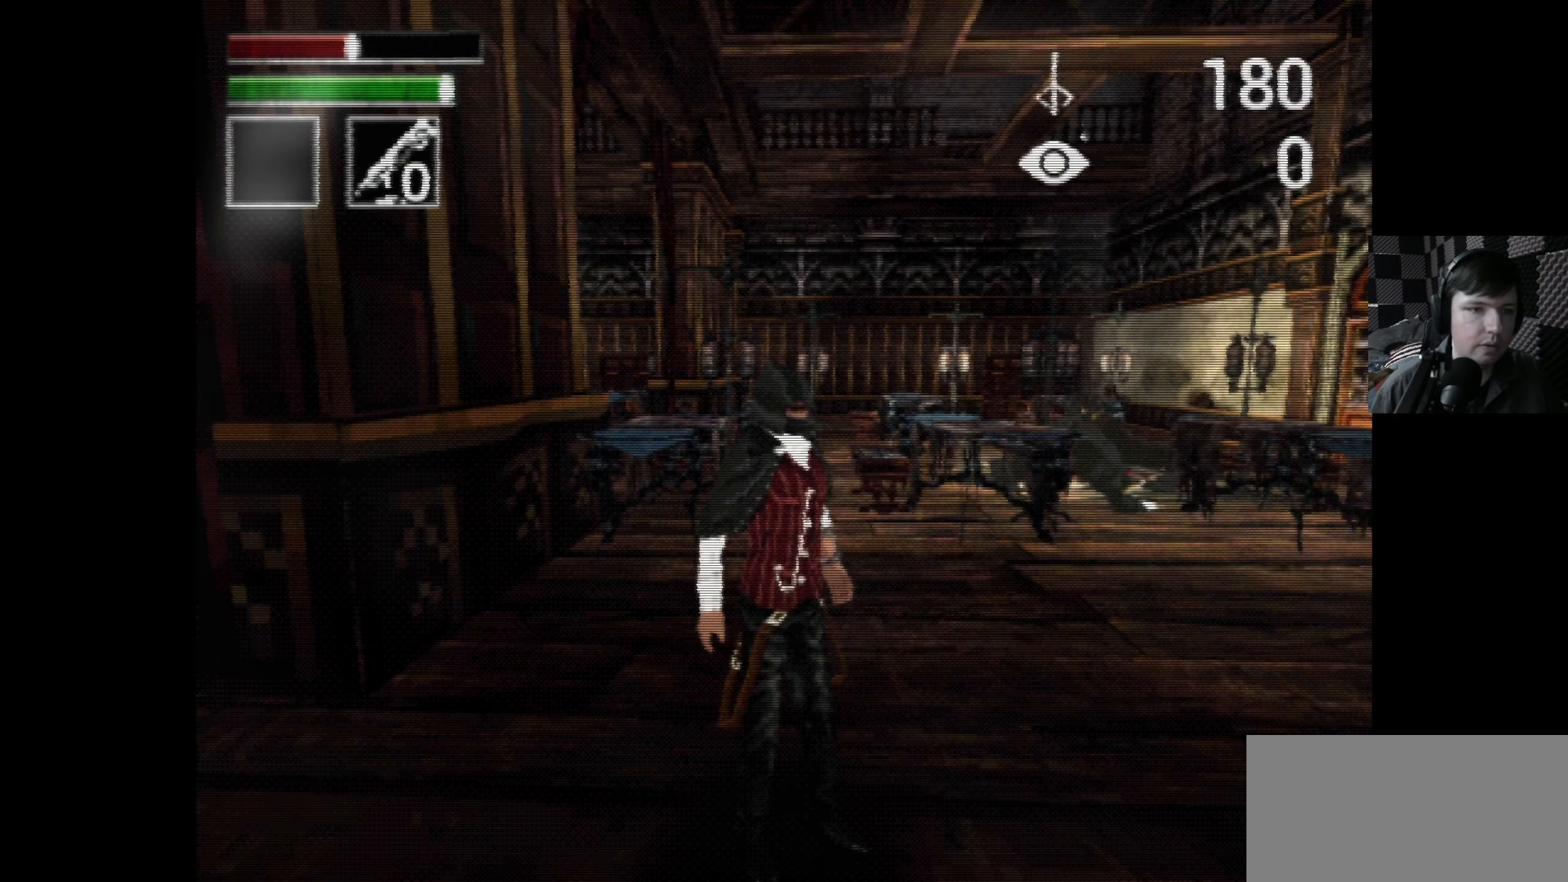
{"buttons": [], "left_stick": "right", "right_stick": "center", "events": [[300, "left_stick", "right"]]}
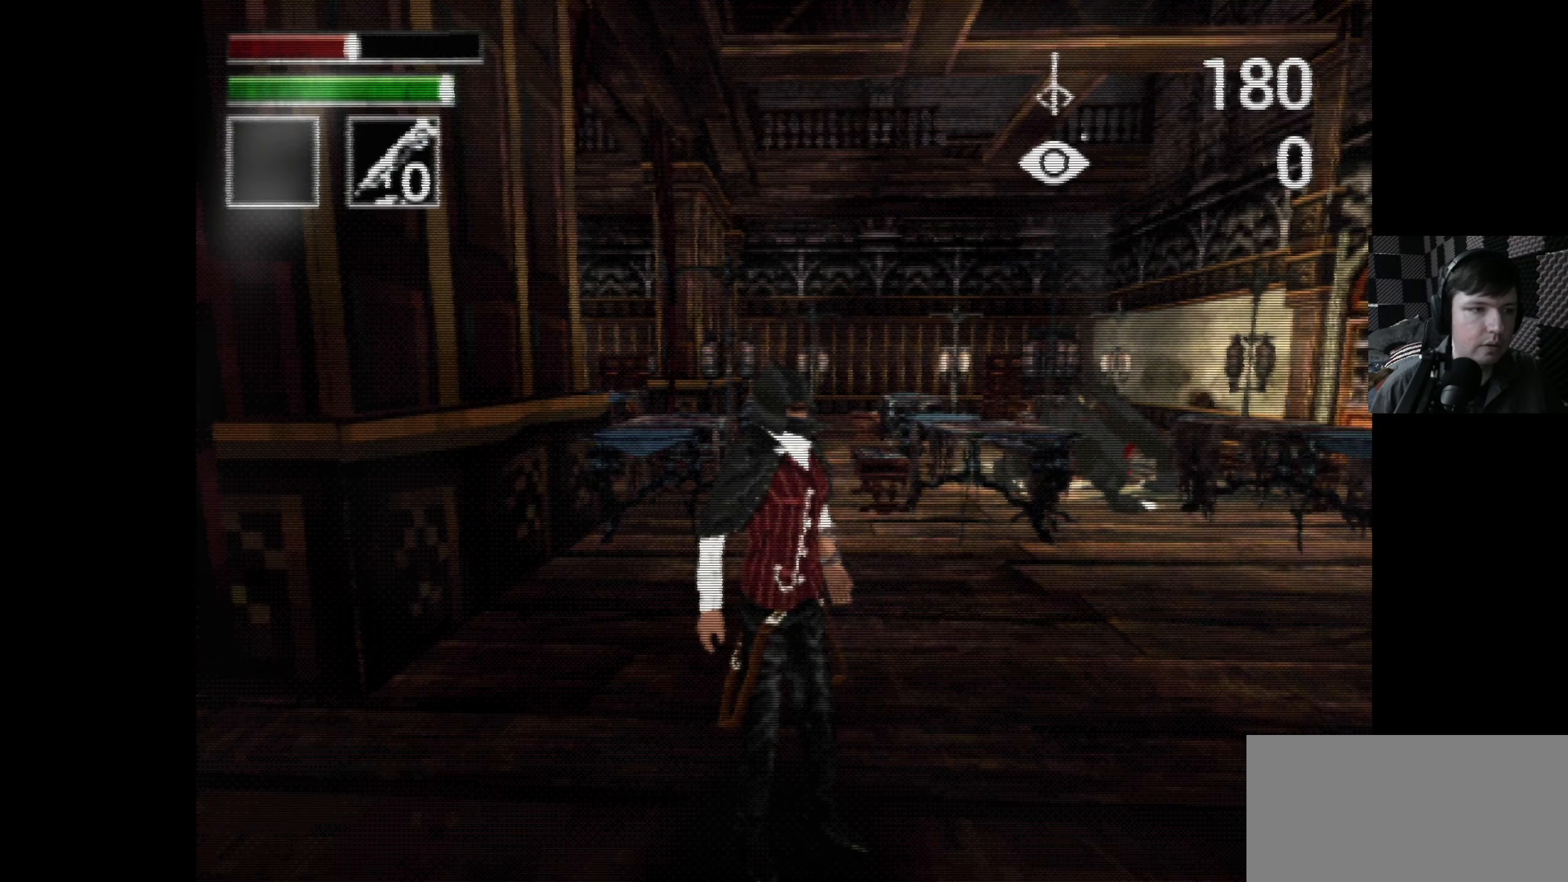
{"buttons": [], "left_stick": "center", "right_stick": "center", "events": [[400, "left_stick", "center"]]}
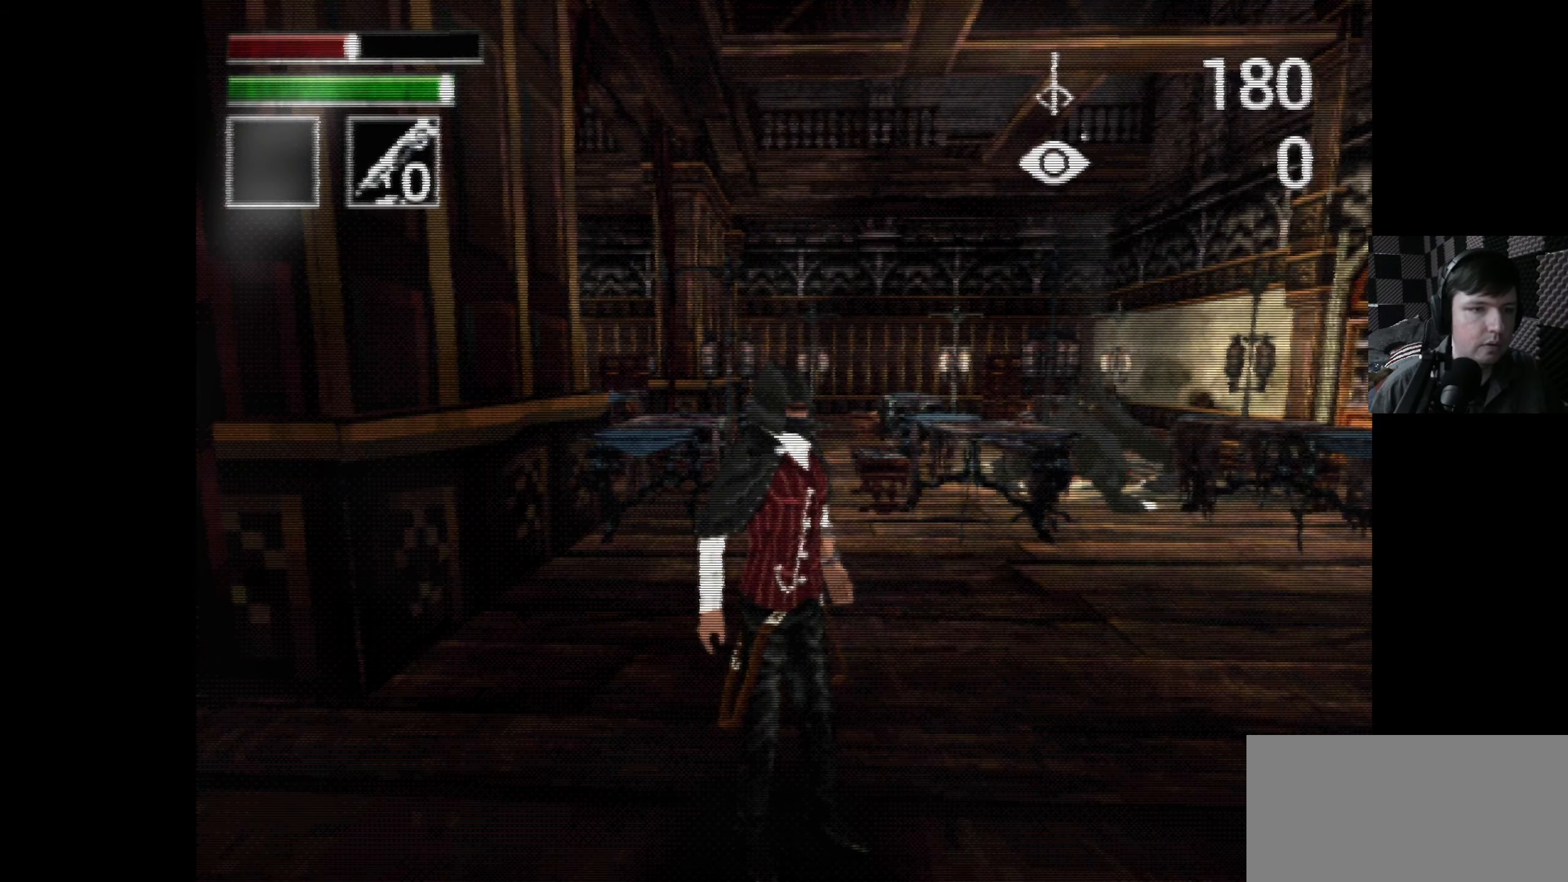
{"buttons": [], "left_stick": "right", "right_stick": "center", "events": [[183, "left_stick", "right"]]}
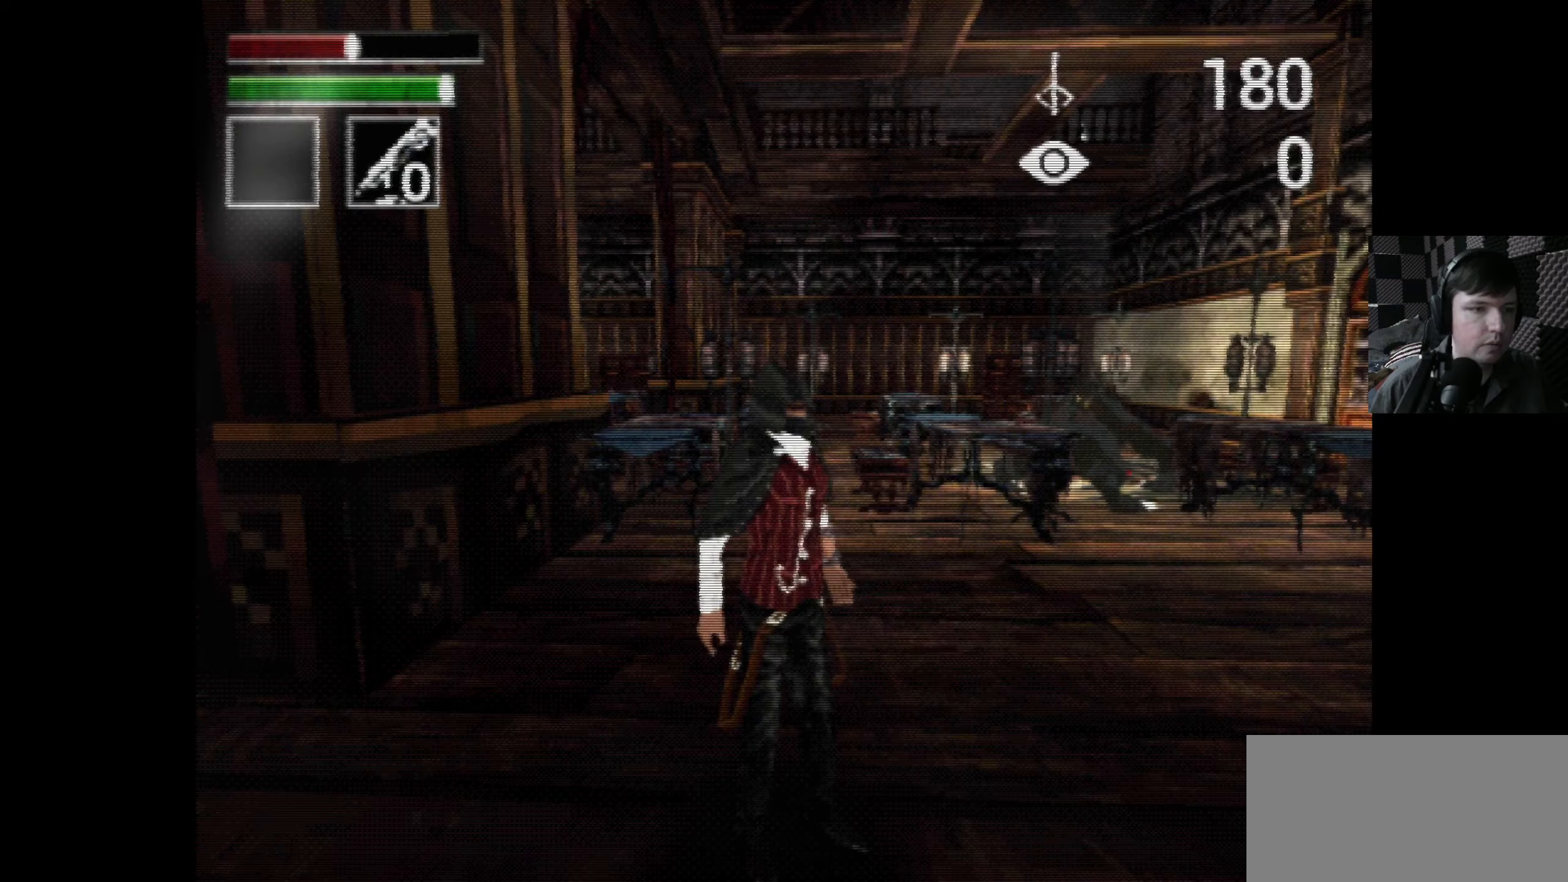
{"buttons": ["DPAD_RIGHT"], "left_stick": "center", "right_stick": "center", "events": [[250, "left_stick", "center"], [467, "DPAD_RIGHT", "down"]]}
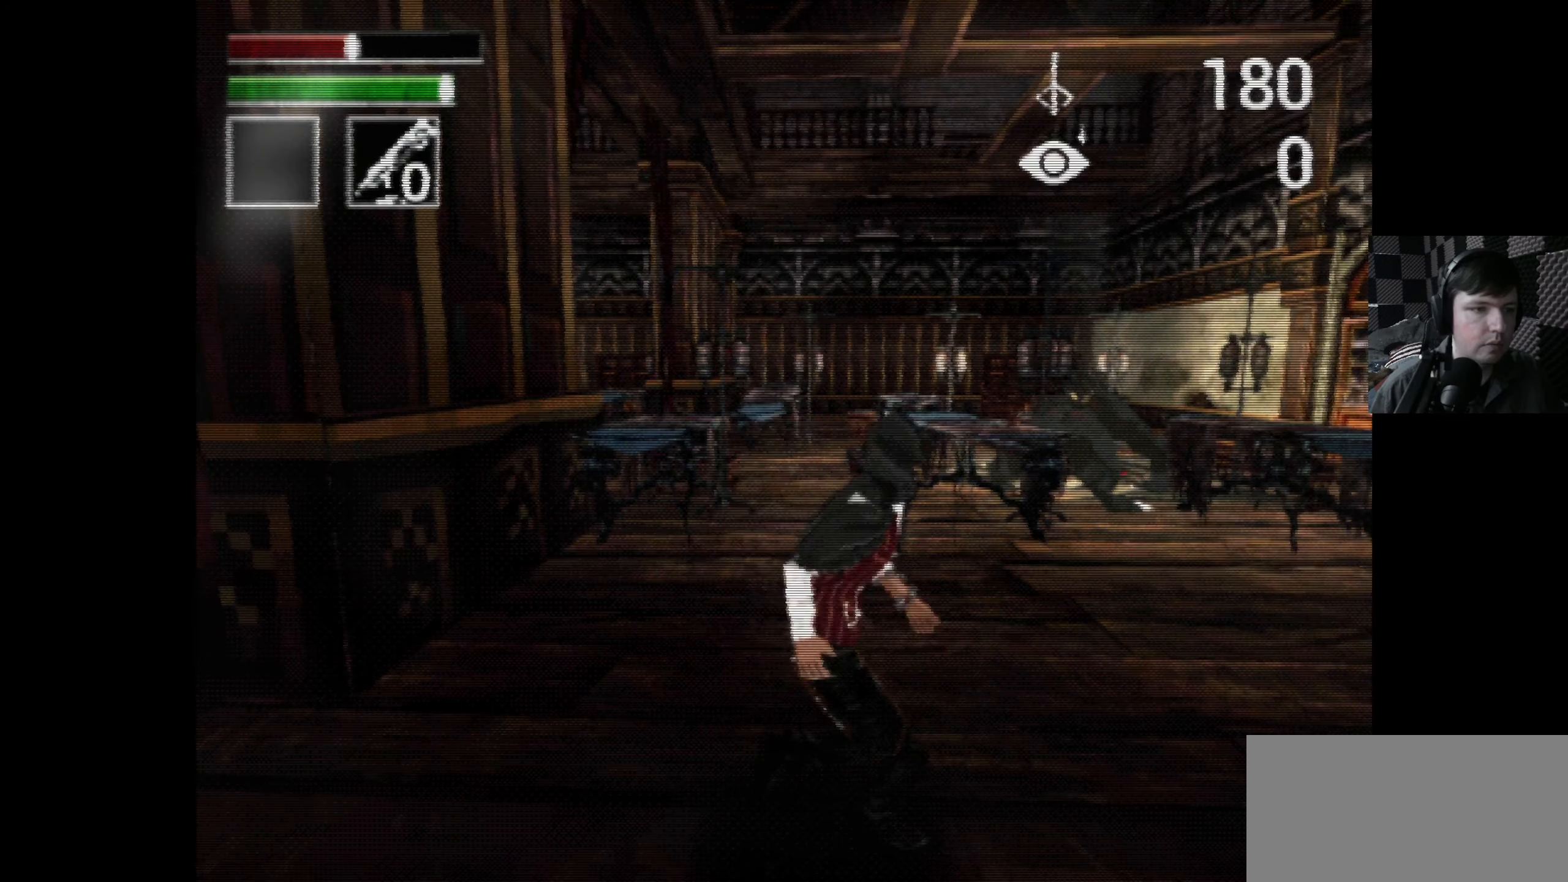
{"buttons": ["DPAD_RIGHT"], "left_stick": "center", "right_stick": "center", "events": [[134, "DPAD_RIGHT", "up"], [384, "DPAD_RIGHT", "down"]]}
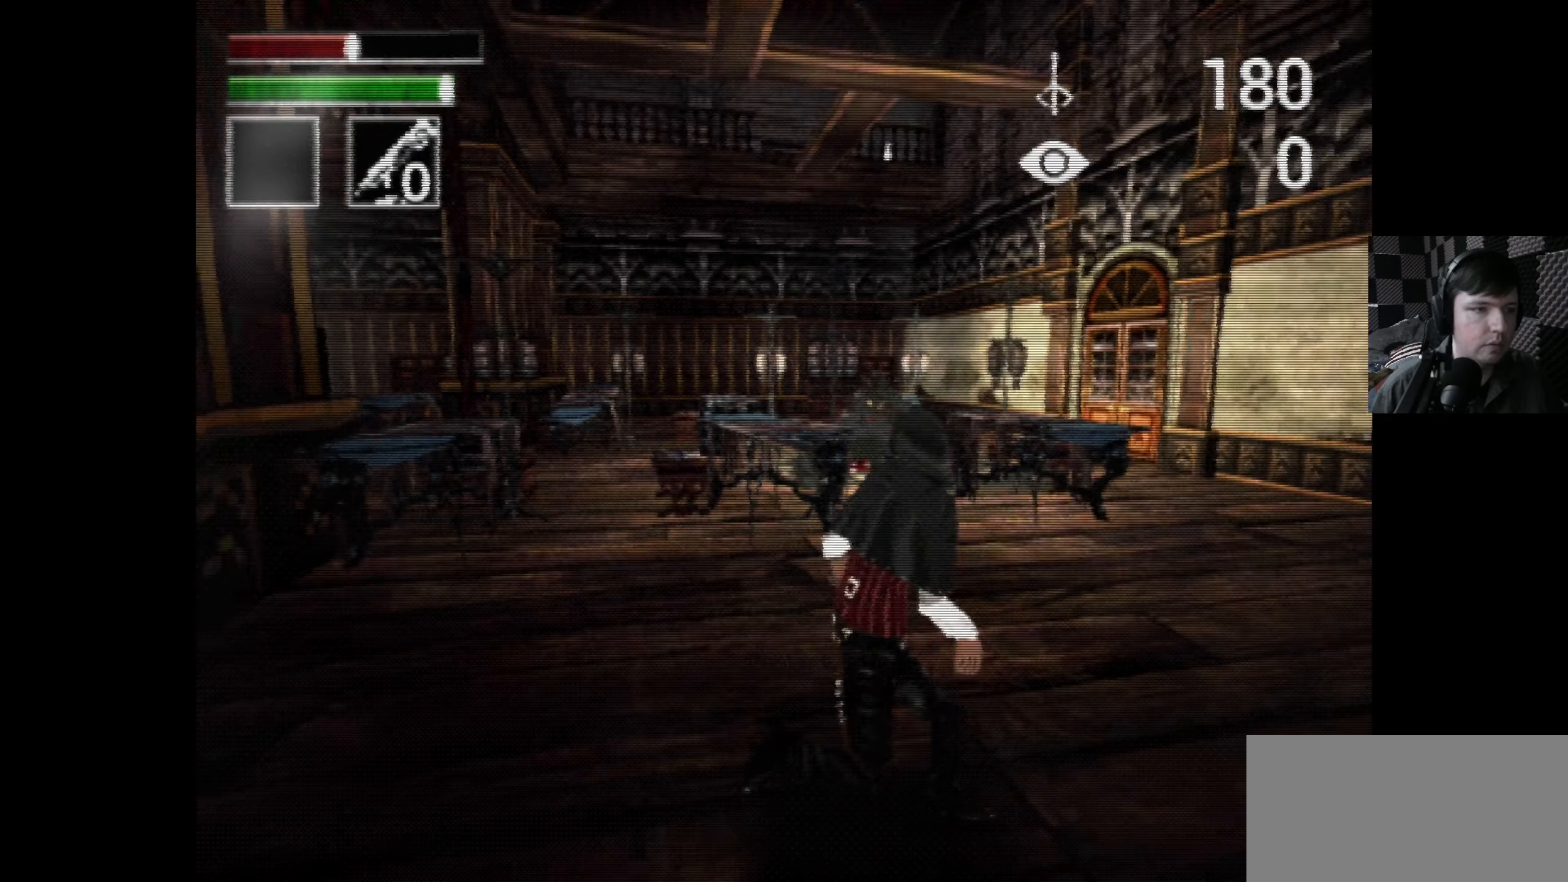
{"buttons": [], "left_stick": "center", "right_stick": "center", "events": [[50, "DPAD_RIGHT", "up"], [217, "DPAD_UP", "down"], [417, "DPAD_UP", "up"]]}
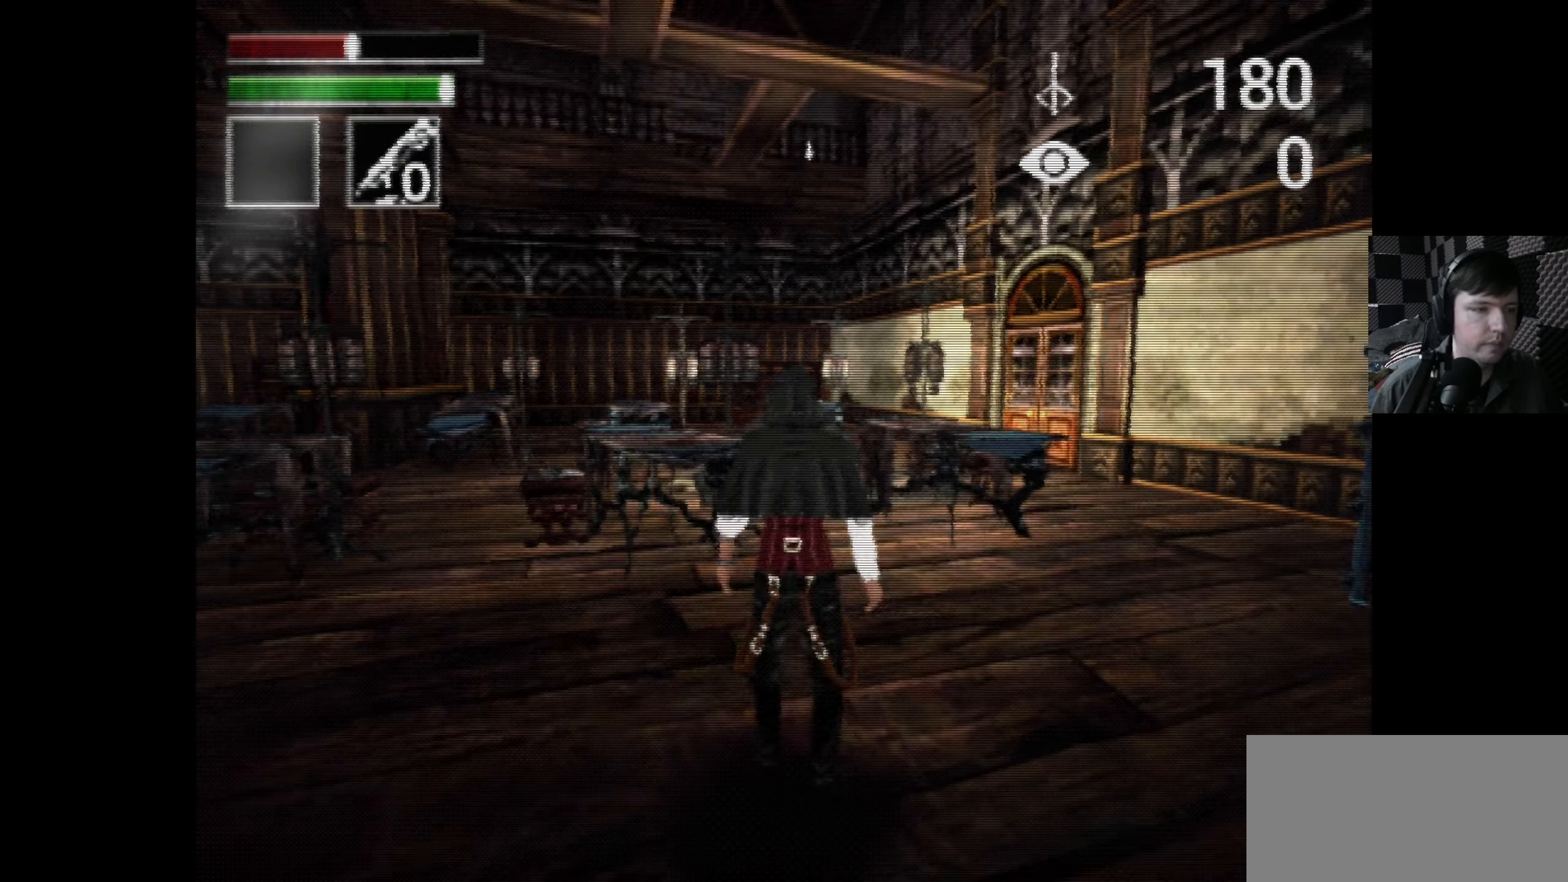
{"buttons": [], "left_stick": "center", "right_stick": "center", "events": [[184, "DPAD_UP", "down"], [300, "DPAD_UP", "up"]]}
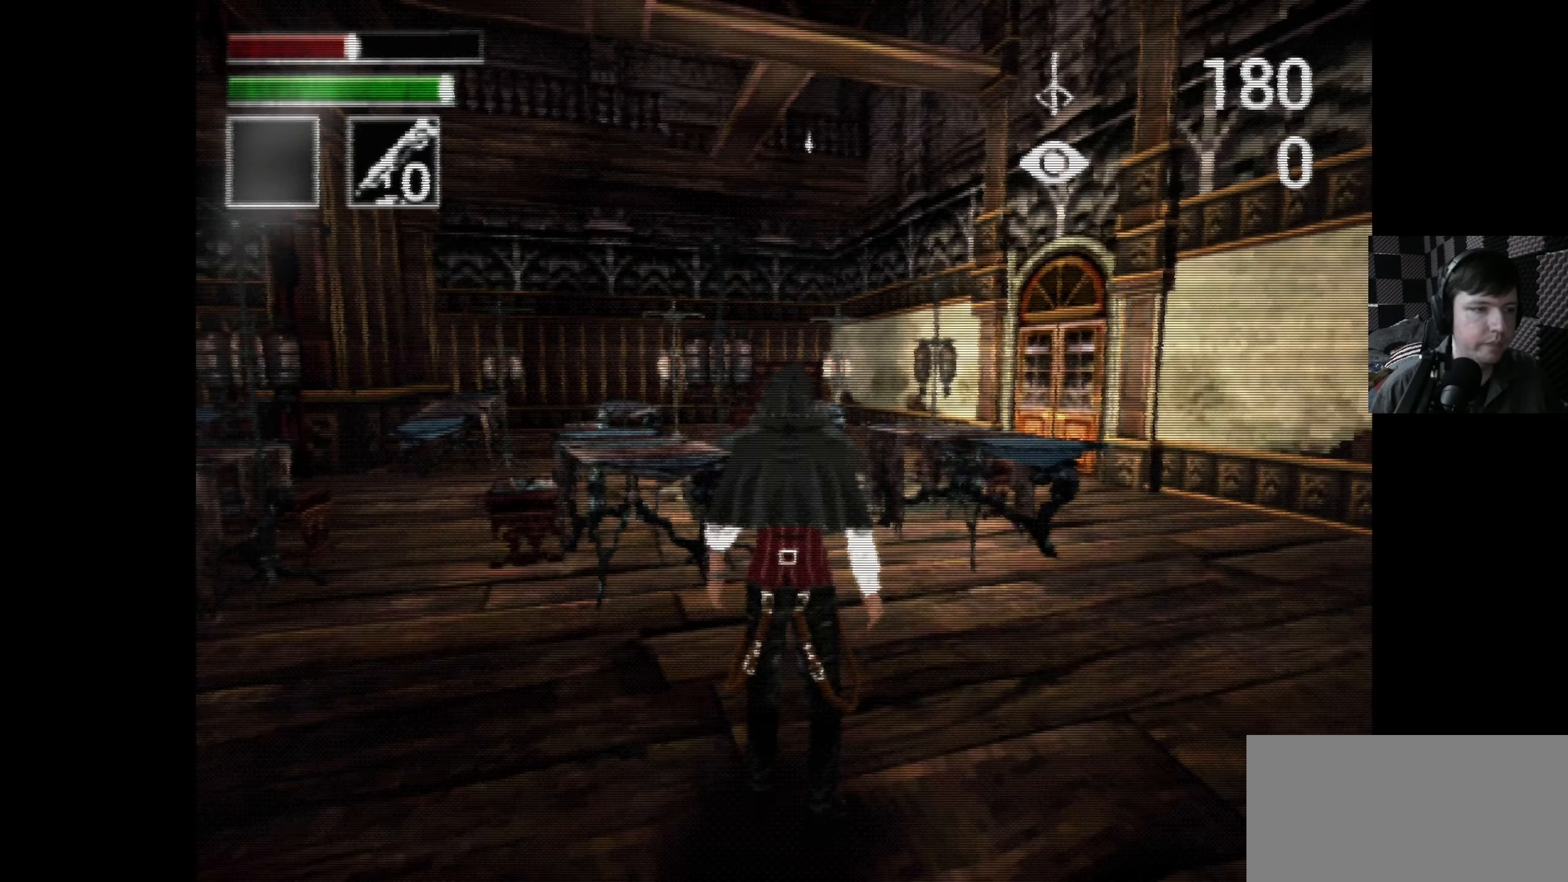
{"buttons": [], "left_stick": "center", "right_stick": "center", "events": [[50, "DPAD_UP", "down"], [350, "DPAD_UP", "up"]]}
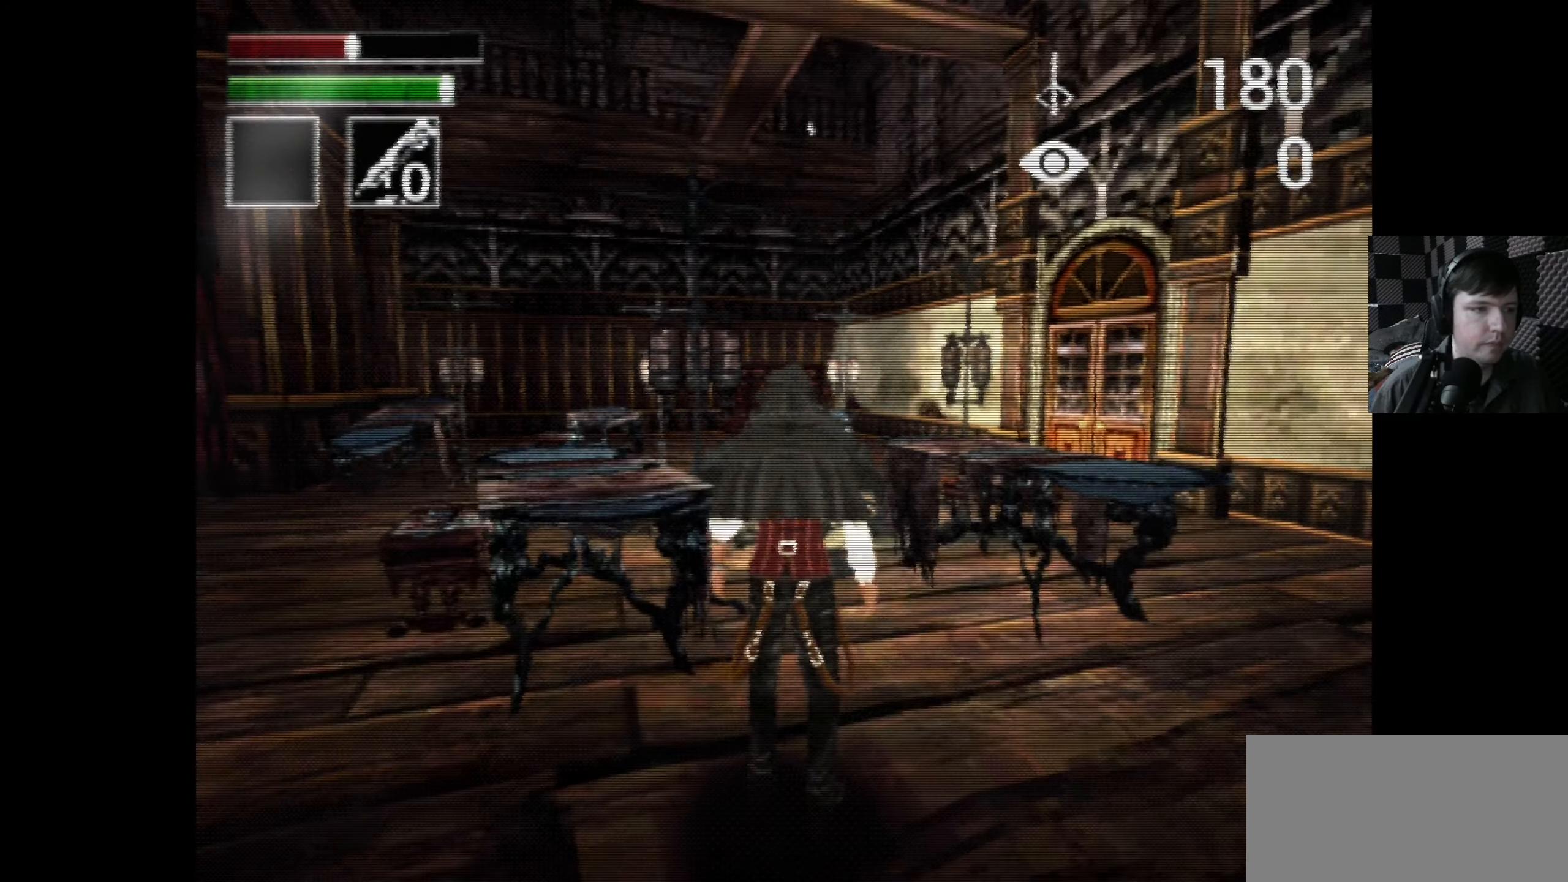
{"buttons": ["DPAD_UP"], "left_stick": "center", "right_stick": "center", "events": [[350, "DPAD_UP", "down"]]}
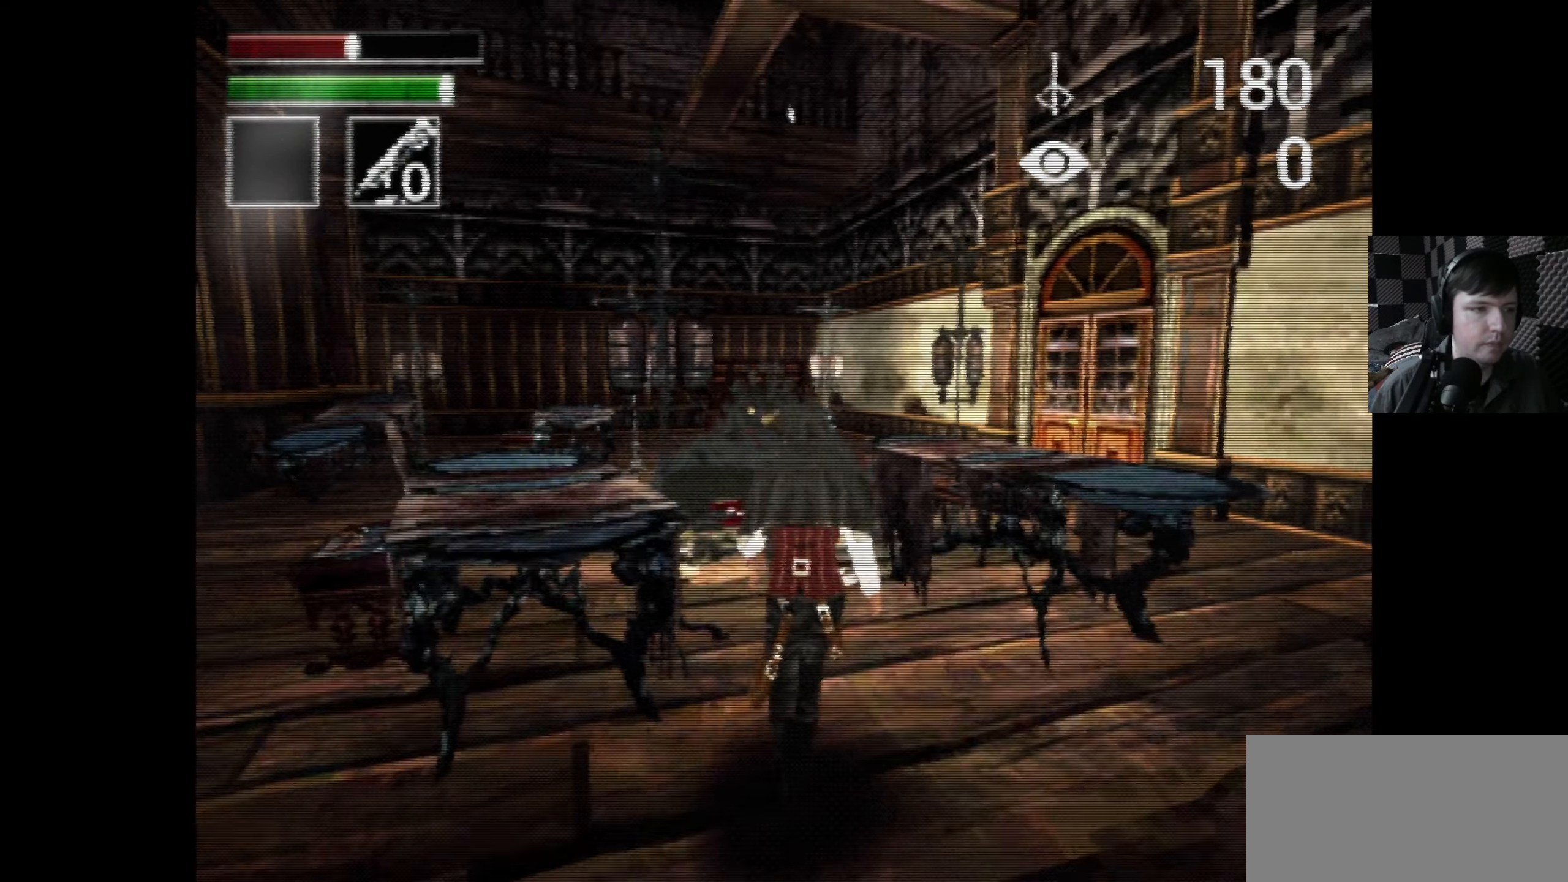
{"buttons": ["DPAD_UP"], "left_stick": "center", "right_stick": "center", "events": [[50, "DPAD_UP", "up"], [467, "DPAD_UP", "down"]]}
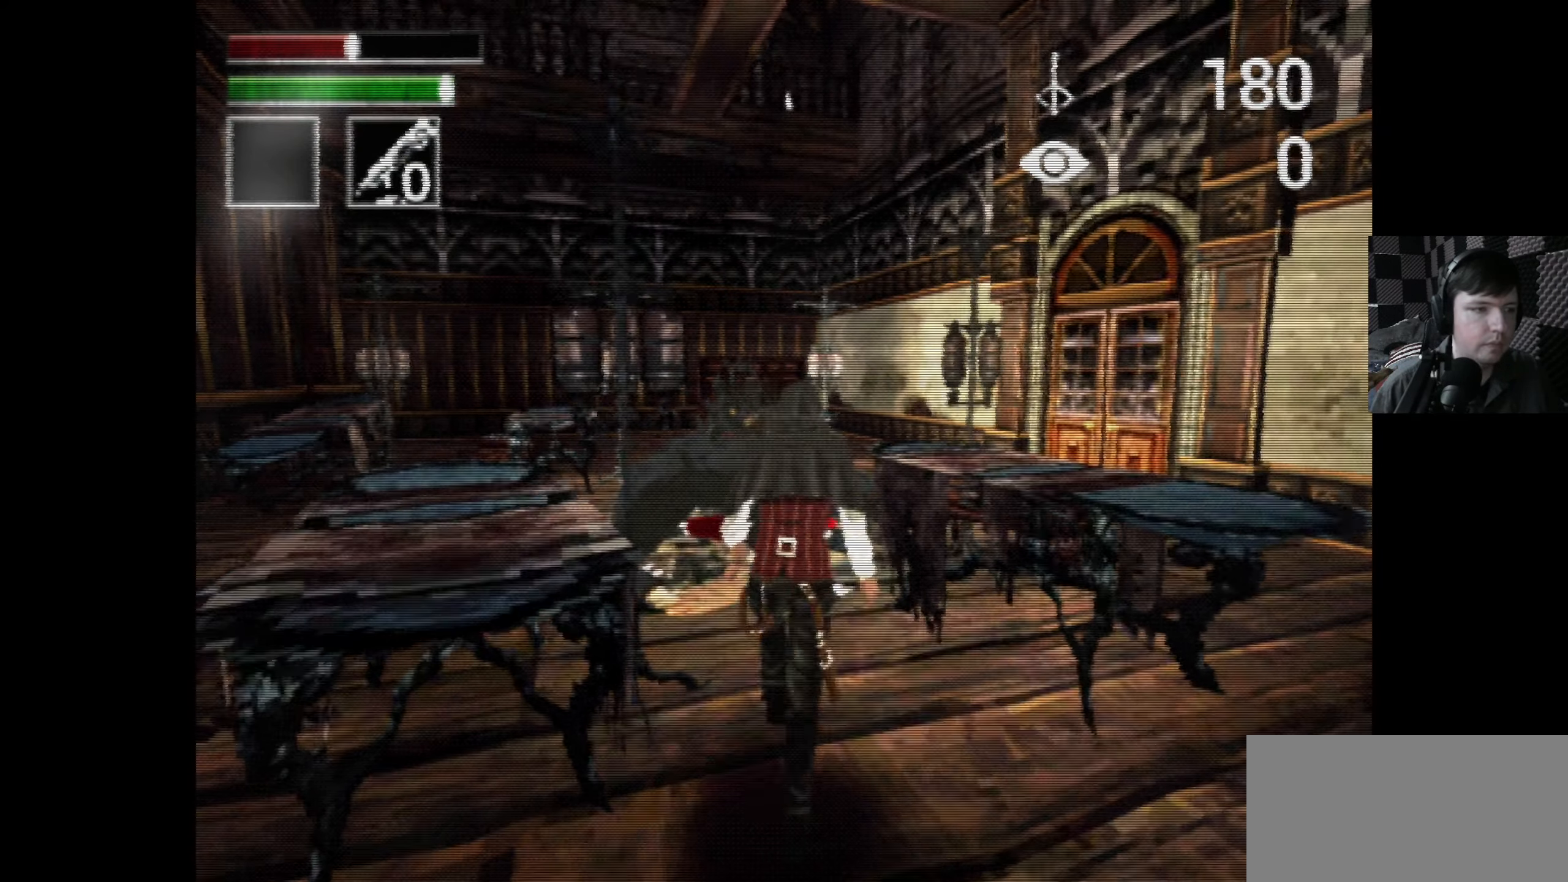
{"buttons": [], "left_stick": "center", "right_stick": "center", "events": [[34, "DPAD_UP", "up"], [367, "DPAD_UP", "down"], [500, "DPAD_UP", "up"]]}
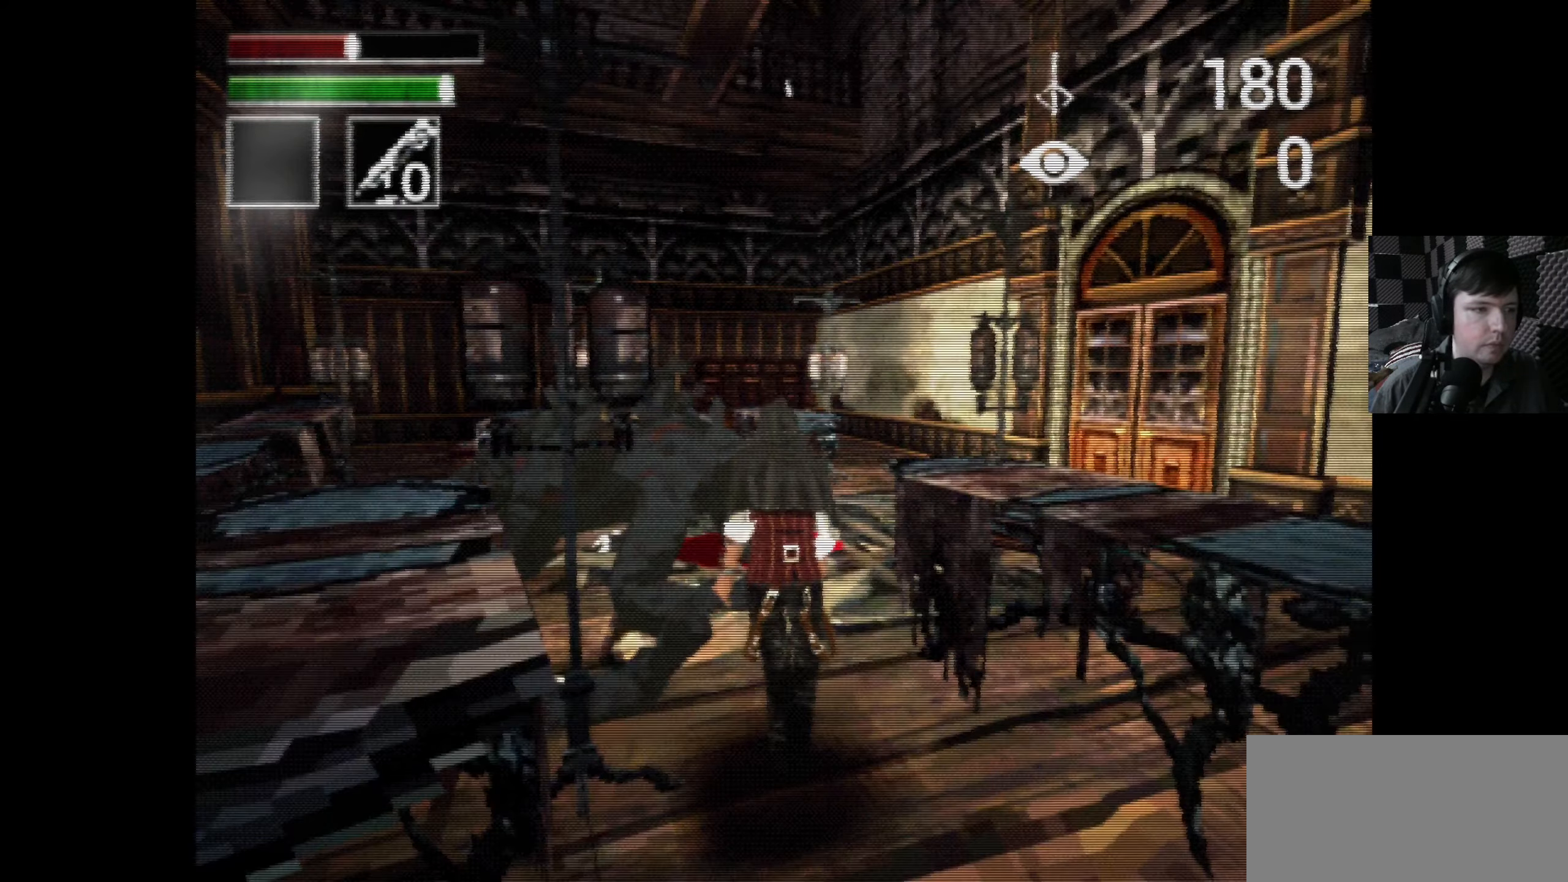
{"buttons": ["R1", "DPAD_UP", "DPAD_LEFT"], "left_stick": "center", "right_stick": "center", "events": [[50, "R1", "down"], [117, "DPAD_LEFT", "down"], [284, "R1", "up"], [334, "DPAD_UP", "down"], [350, "R1", "down"]]}